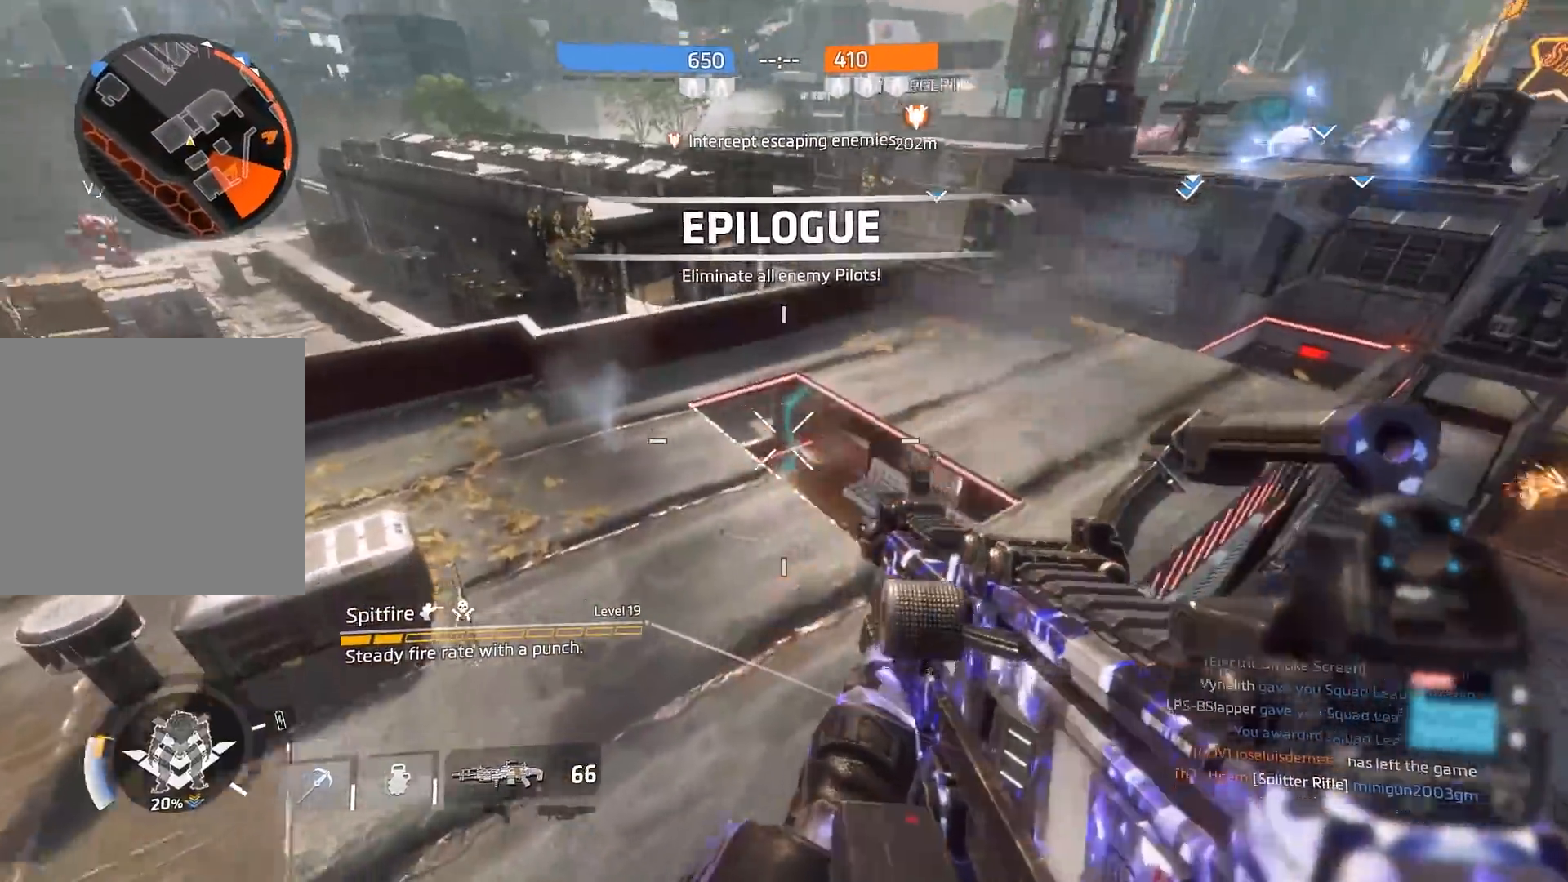
Gameplay with a controller (Xbox layout); each line is a JSON object with the inputs held at the frame after it. "events" lists button and stick changes between this image and that frame as [ms after this image, input, new state], when the widget could be followed in between.
{"buttons": [], "left_stick": "up-left", "right_stick": "left", "events": [[33, "R2", "down"], [100, "right_stick", "right"], [183, "left_stick", "up-left"], [233, "right_stick", "center"], [267, "R2", "up"], [300, "L2", "up"], [300, "right_stick", "left"], [367, "left_stick", "left"], [500, "left_stick", "up-left"]]}
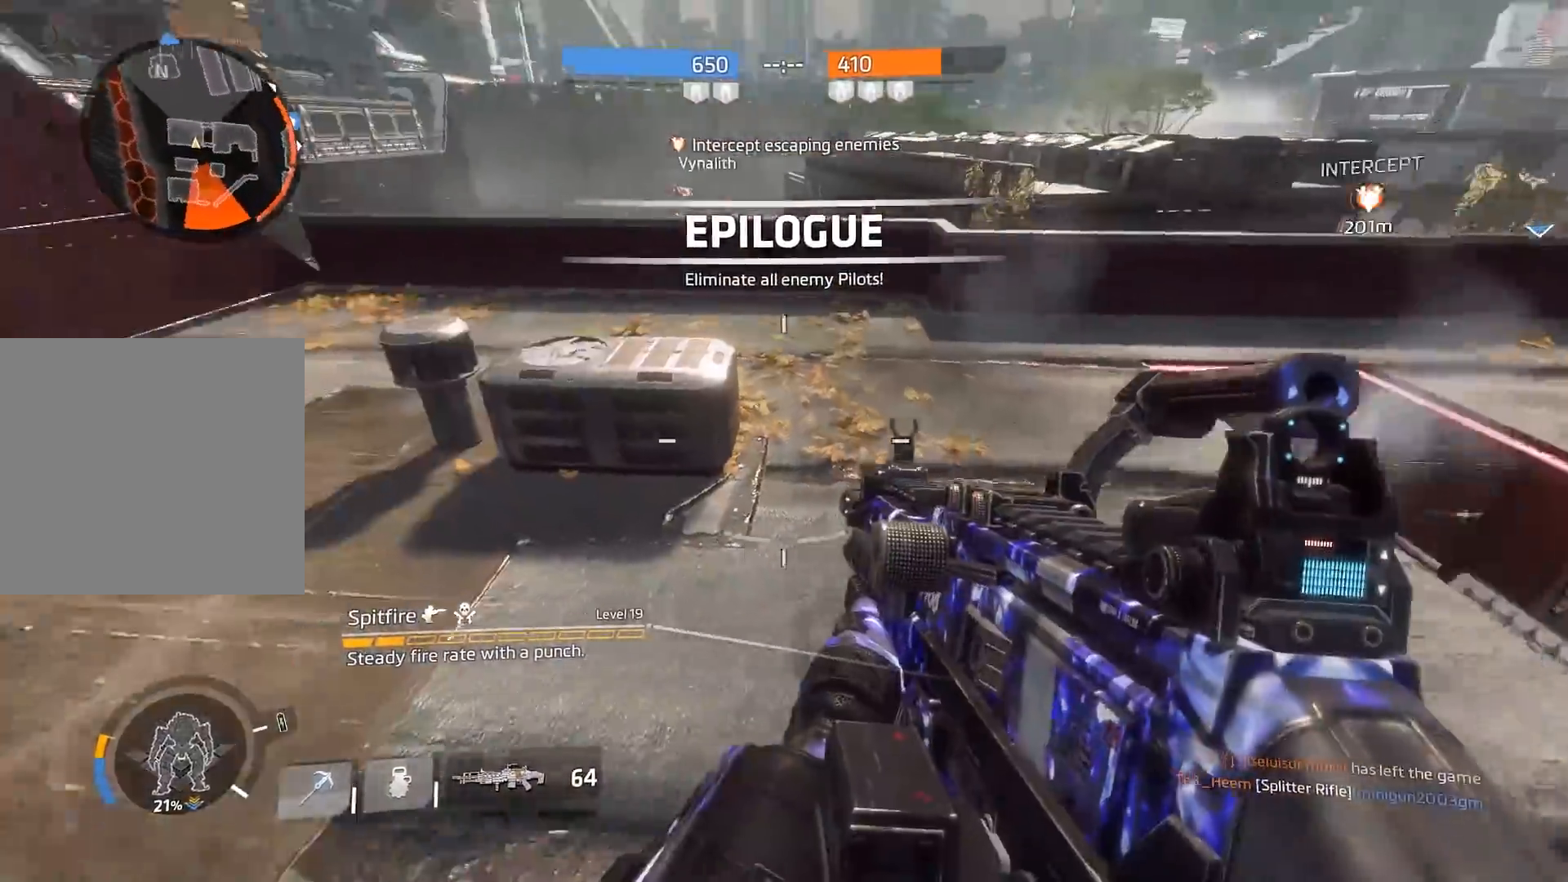
{"buttons": ["L1", "R3"], "left_stick": "up", "right_stick": "left", "events": [[133, "R3", "down"], [233, "R3", "up"], [300, "L1", "down"], [300, "left_stick", "up"], [300, "right_stick", "center"], [367, "right_stick", "left"], [500, "R3", "down"]]}
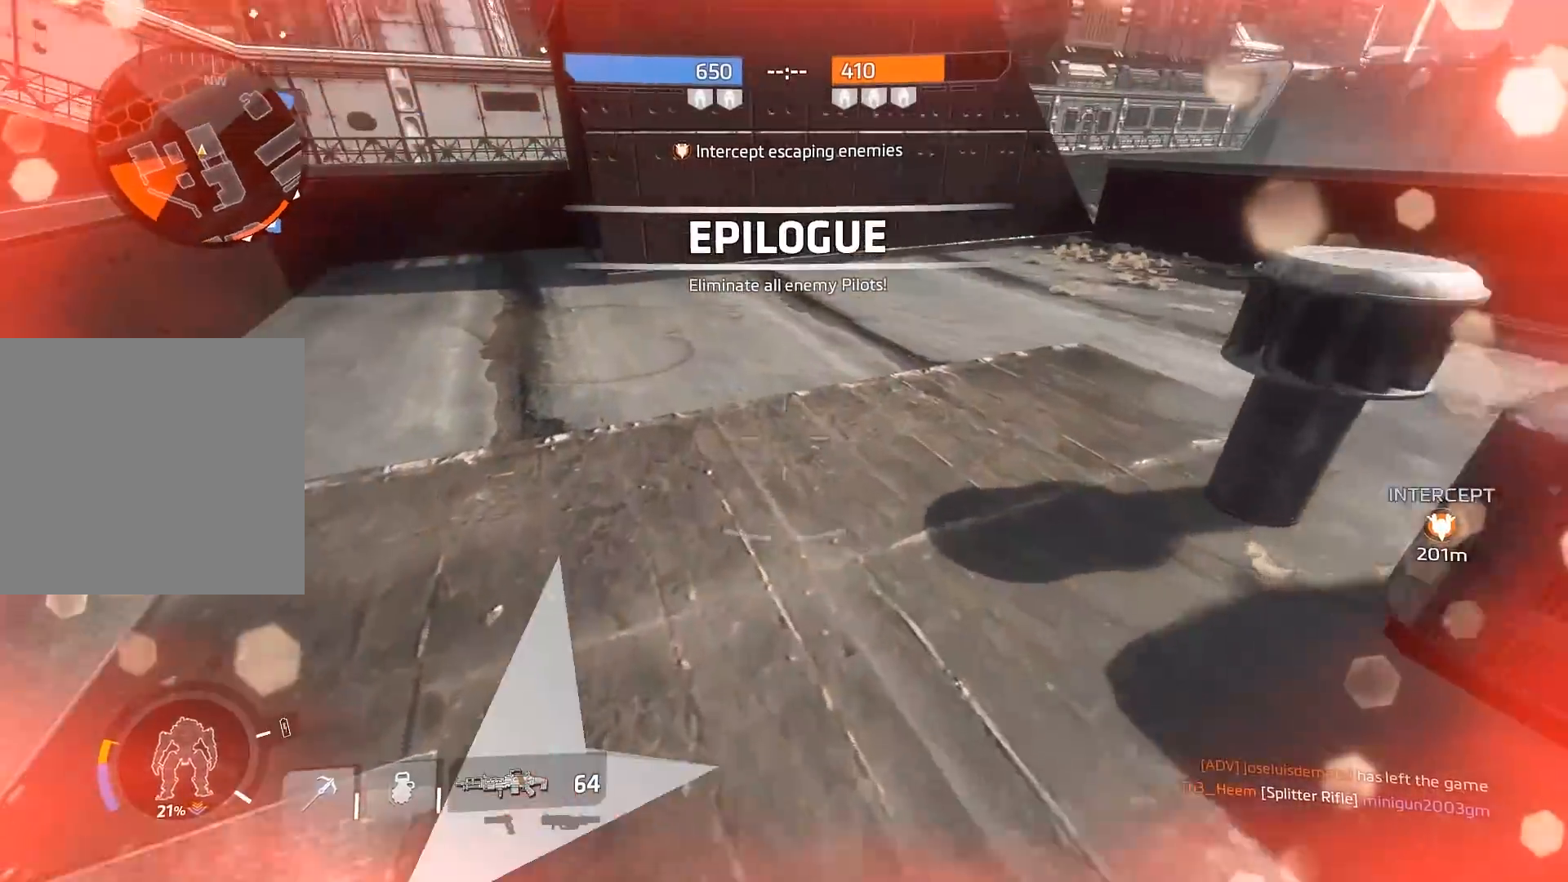
{"buttons": ["B", "L1"], "left_stick": "up-left", "right_stick": "center", "events": [[100, "B", "down"], [100, "R3", "up"], [167, "right_stick", "right"], [267, "left_stick", "up-left"], [367, "right_stick", "center"]]}
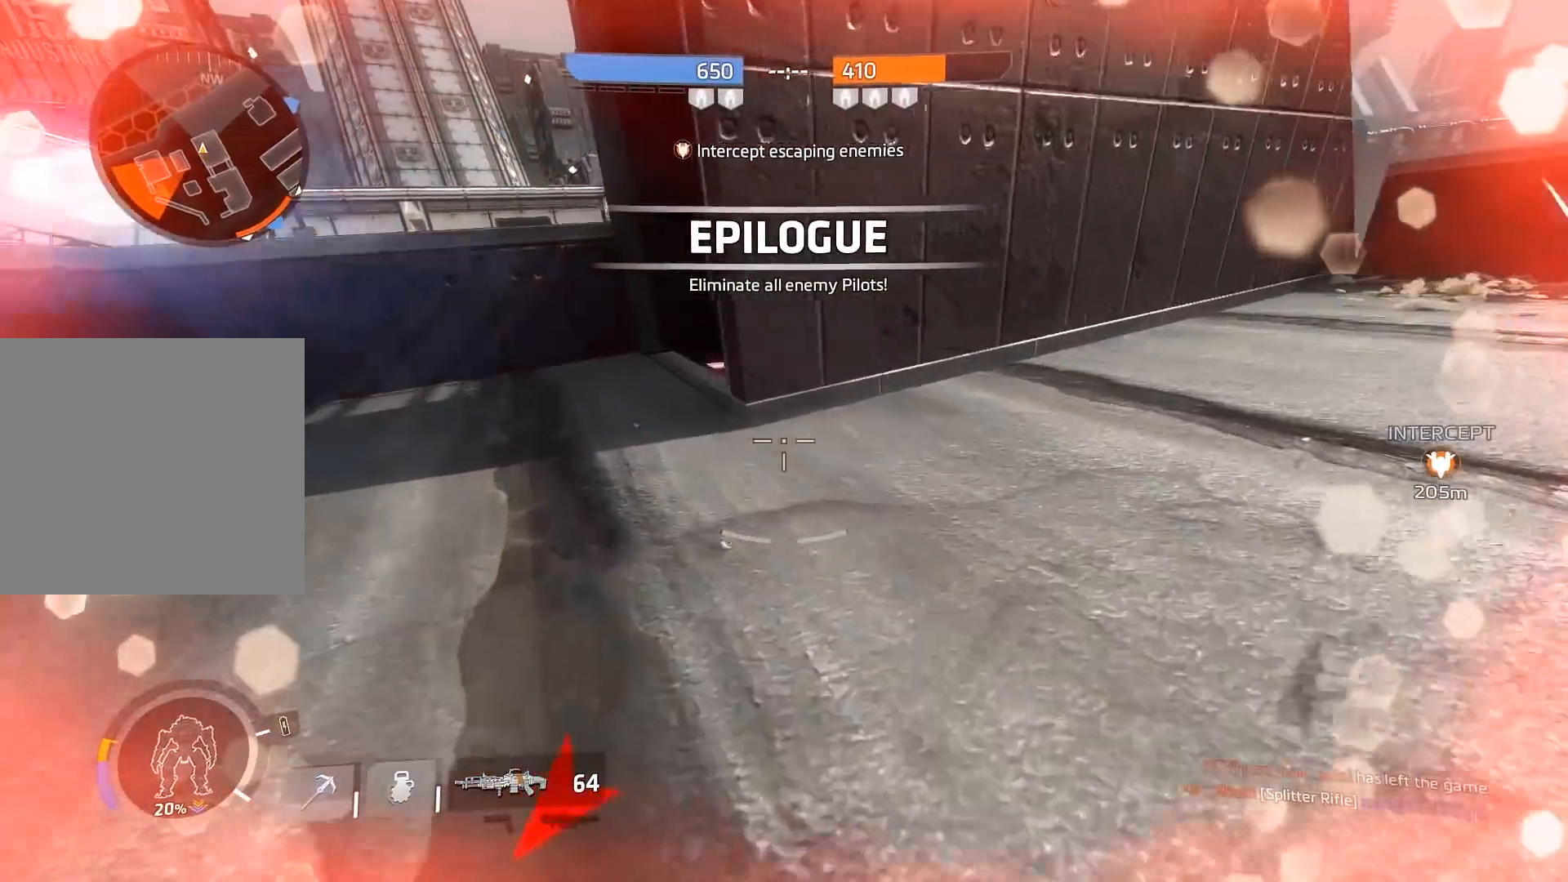
{"buttons": ["L1", "R3"], "left_stick": "up-left", "right_stick": "down-right", "events": [[217, "right_stick", "right"], [283, "B", "up"], [283, "right_stick", "down-right"], [450, "R3", "down"]]}
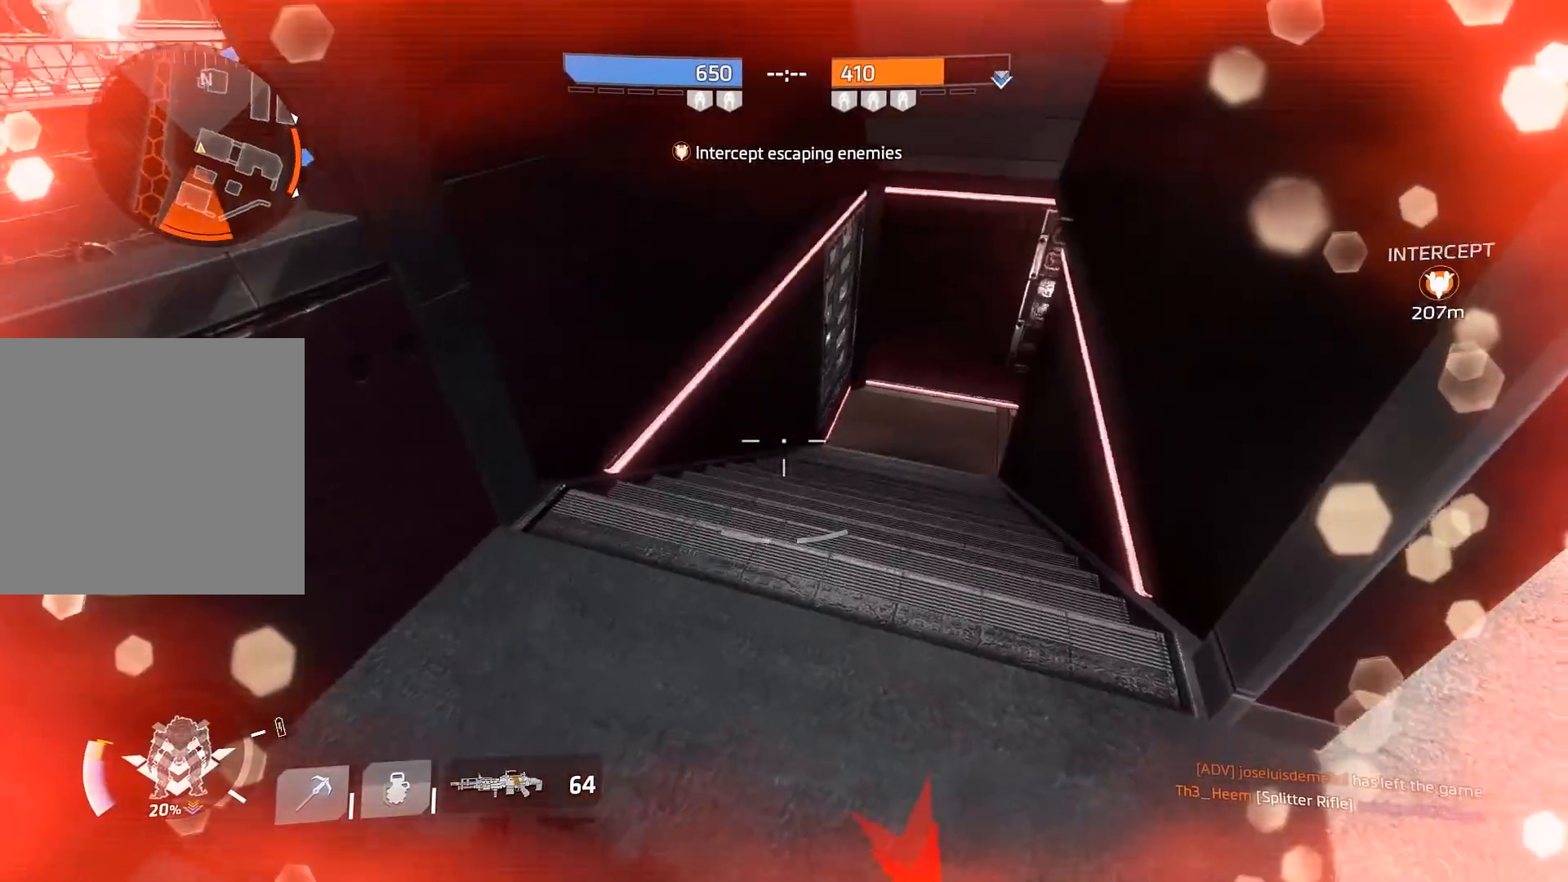
{"buttons": ["L1"], "left_stick": "up-left", "right_stick": "right", "events": [[83, "R3", "up"], [217, "right_stick", "right"]]}
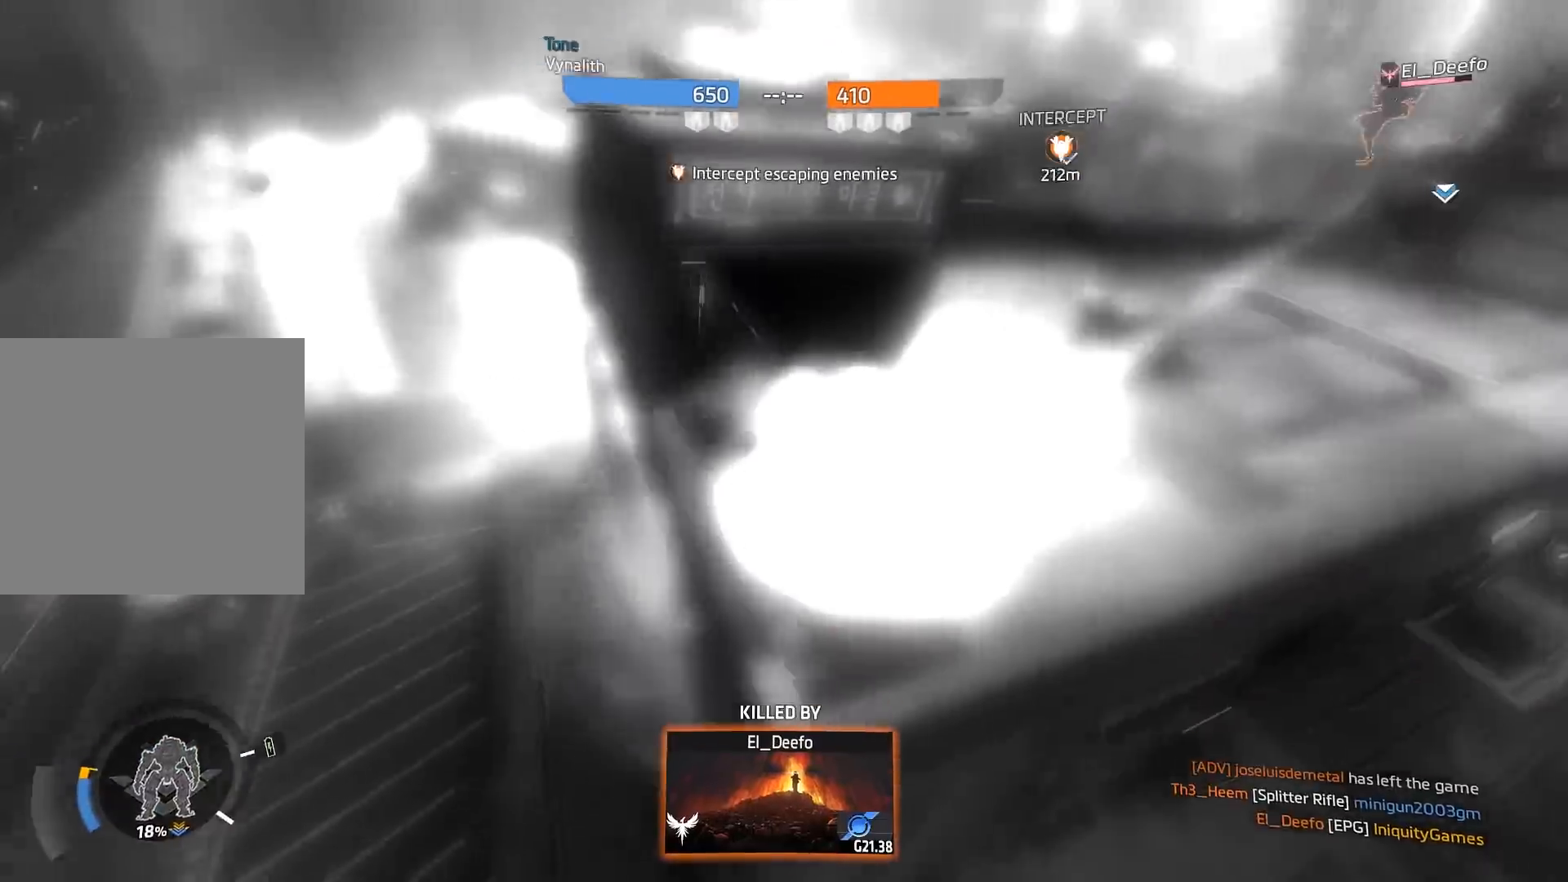
{"buttons": [], "left_stick": "center", "right_stick": "center", "events": [[17, "R3", "down"], [150, "R3", "up"], [183, "right_stick", "center"], [217, "left_stick", "center"], [283, "L1", "up"]]}
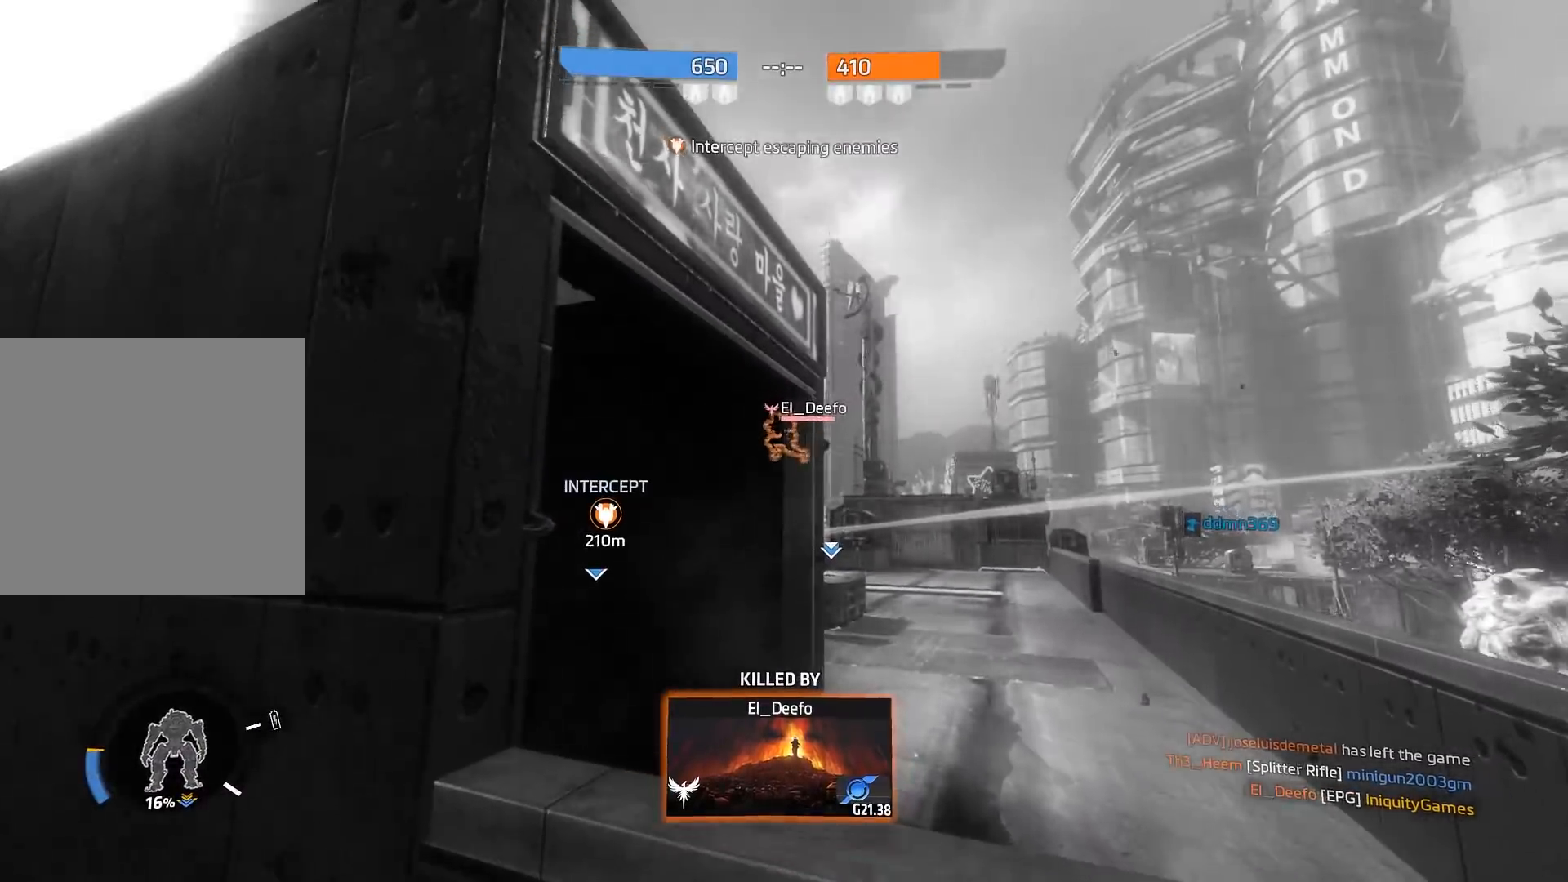
{"buttons": [], "left_stick": "center", "right_stick": "center", "events": []}
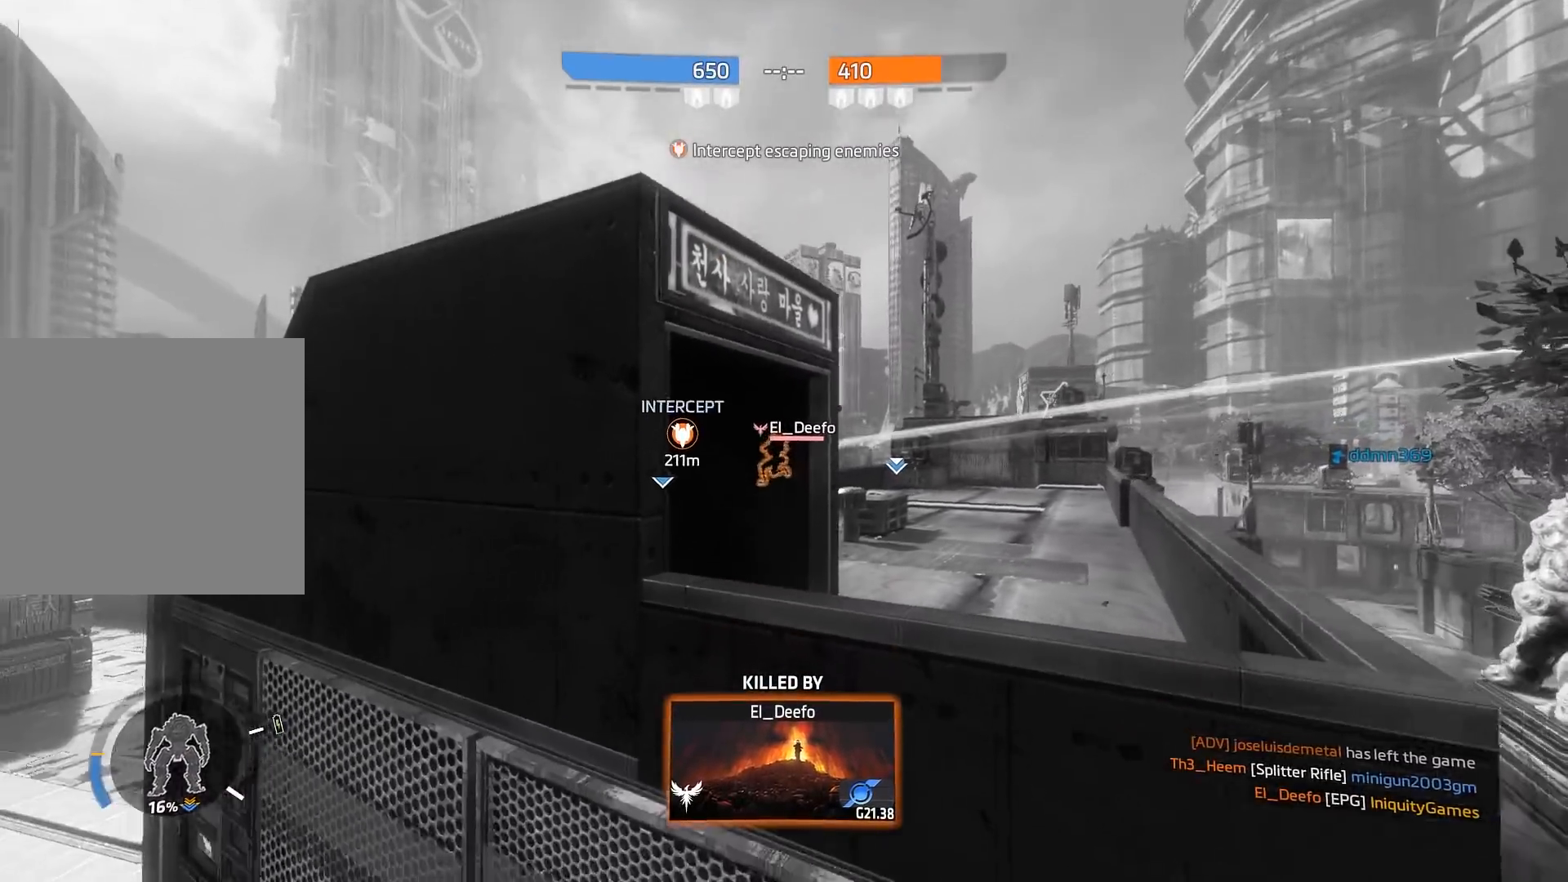
{"buttons": [], "left_stick": "center", "right_stick": "center", "events": []}
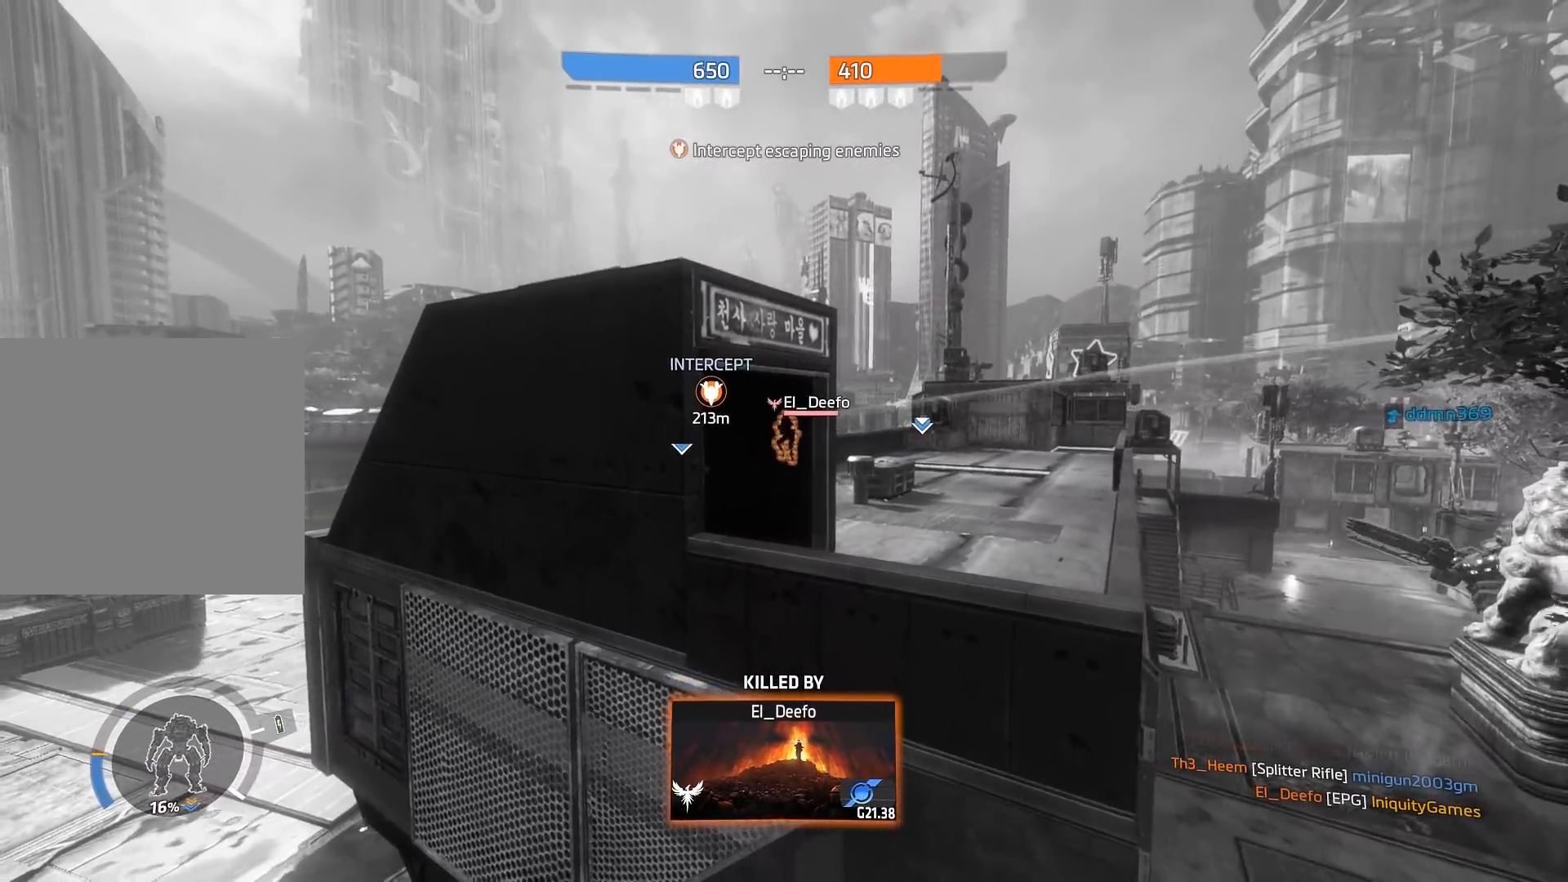
{"buttons": [], "left_stick": "center", "right_stick": "center", "events": []}
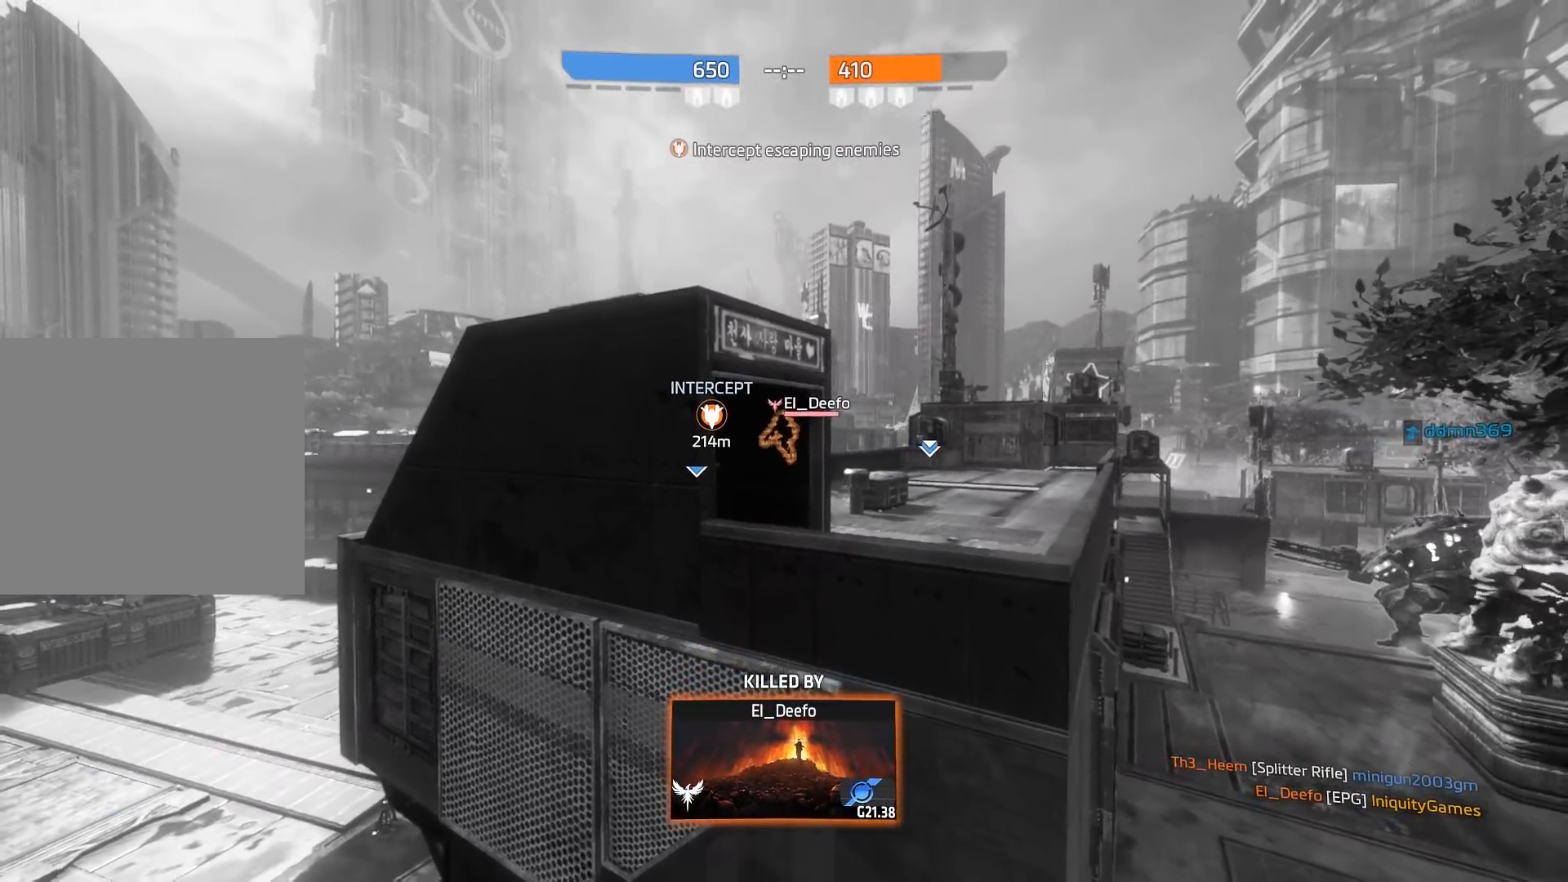
{"buttons": [], "left_stick": "center", "right_stick": "center", "events": [[367, "X", "down"], [450, "X", "up"]]}
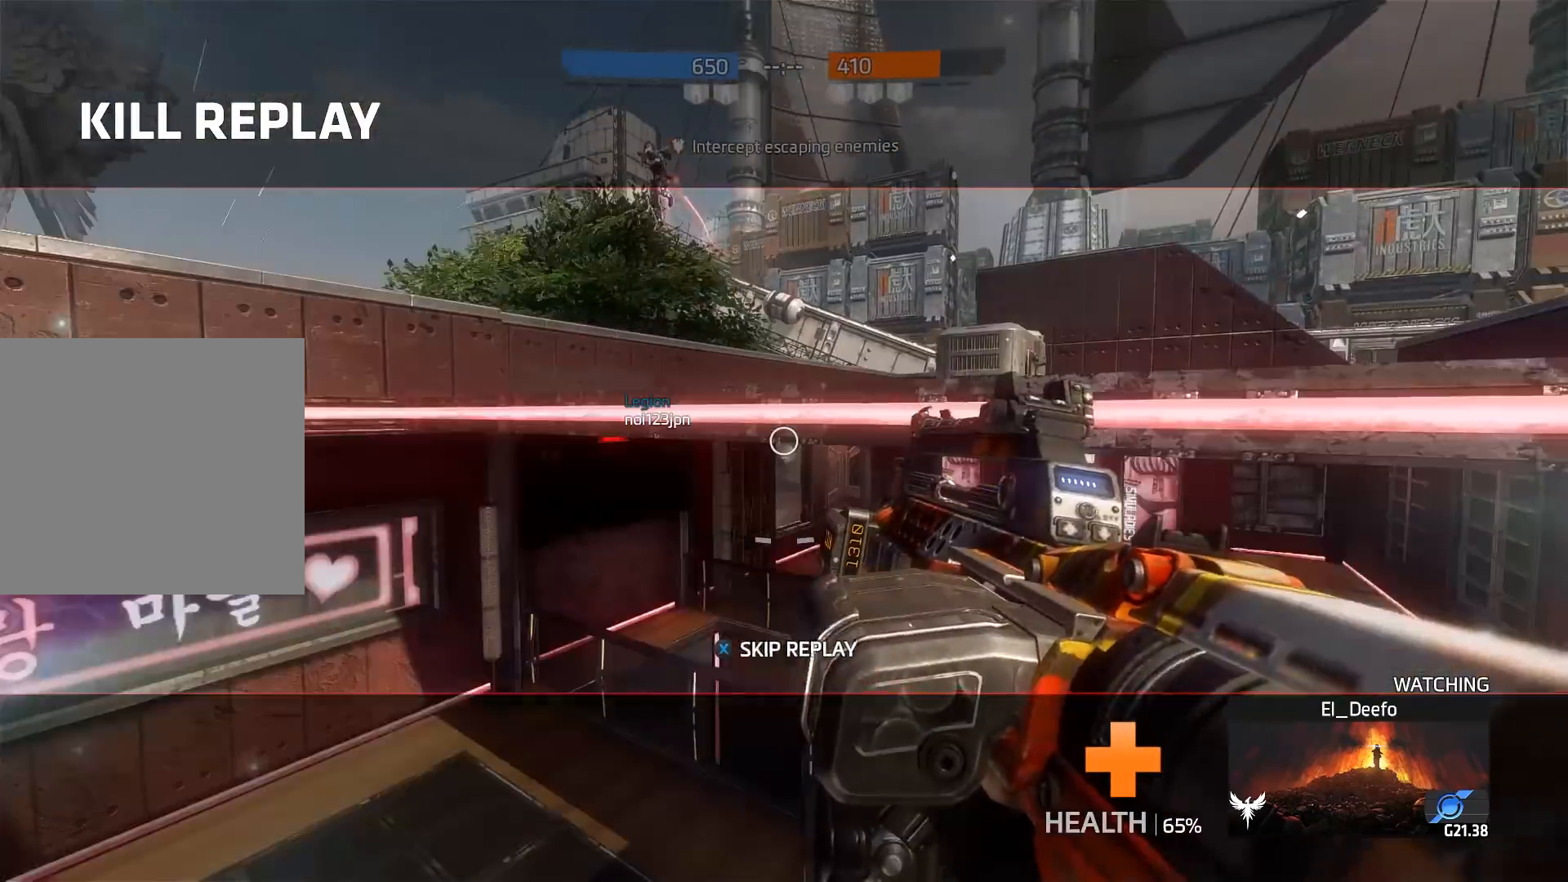
{"buttons": [], "left_stick": "center", "right_stick": "center", "events": []}
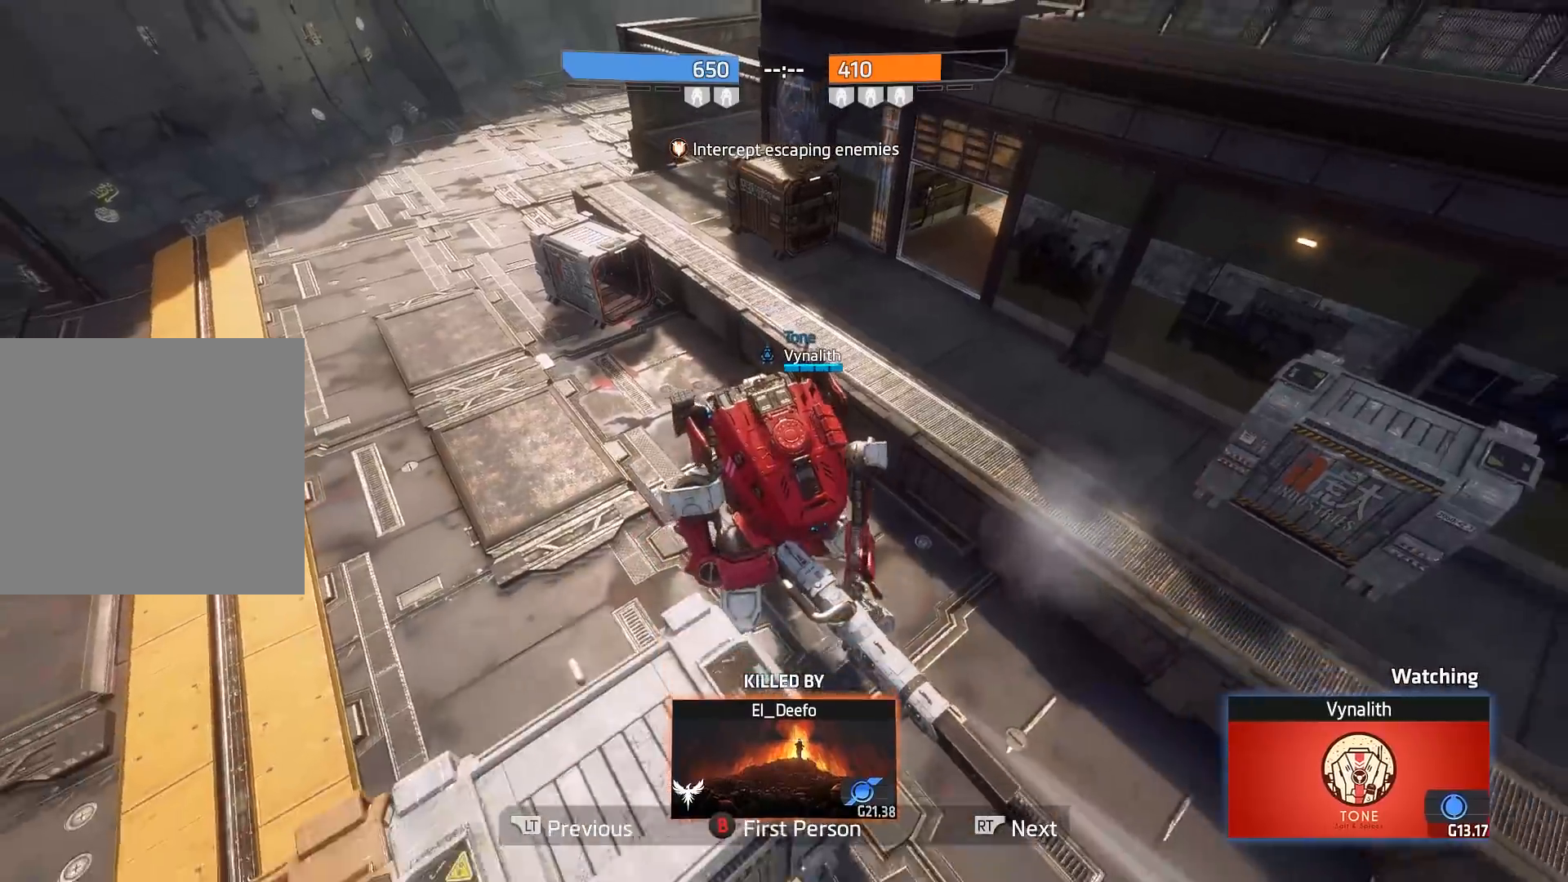
{"buttons": [], "left_stick": "center", "right_stick": "center", "events": [[150, "SELECT", "down"], [250, "SELECT", "up"]]}
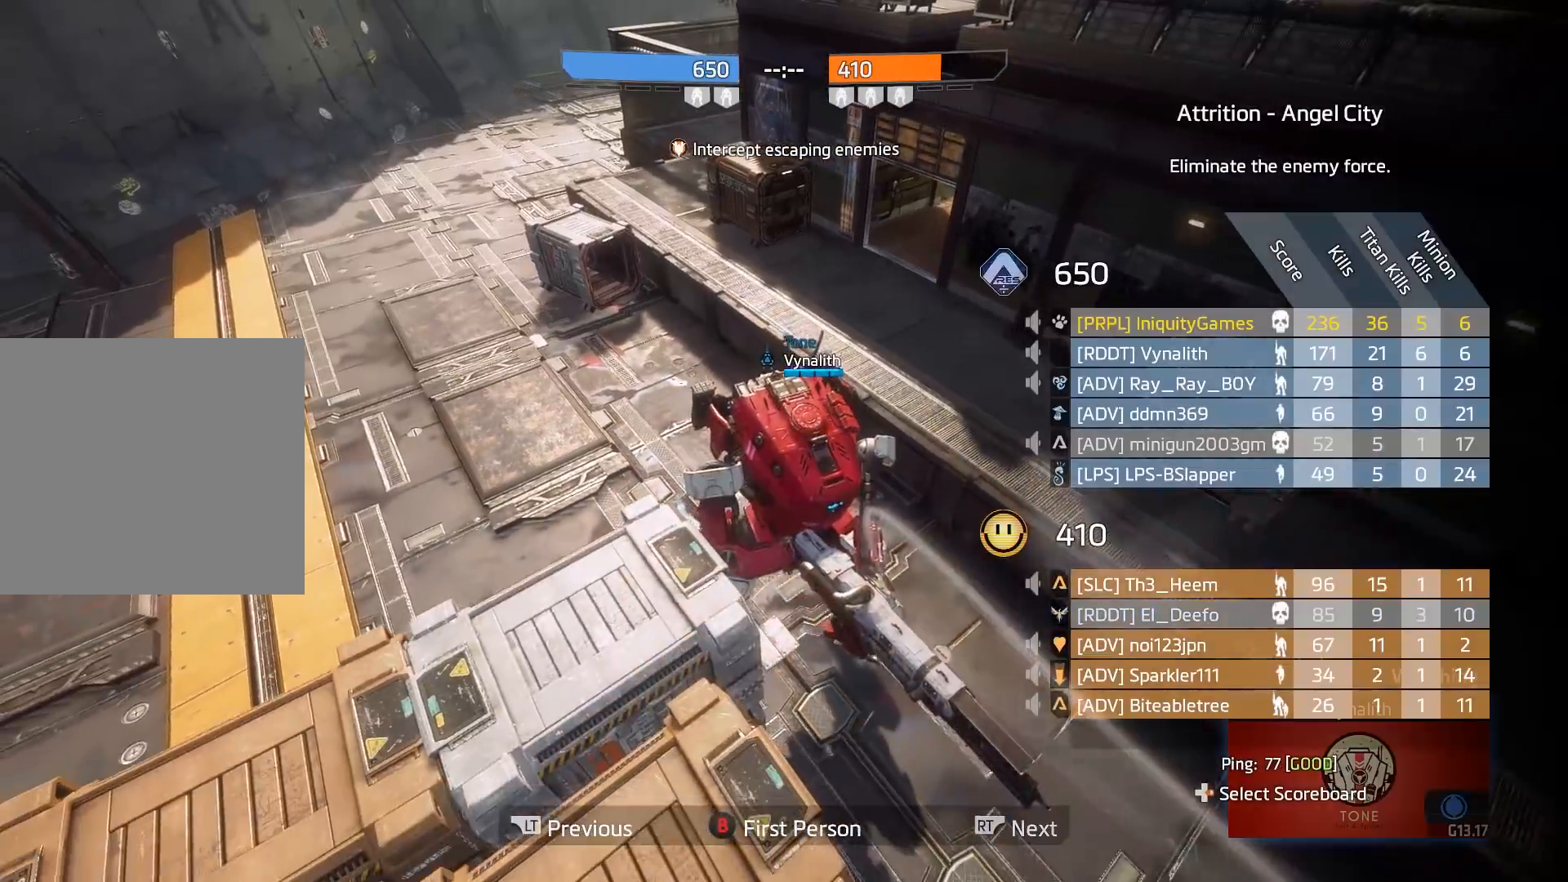
{"buttons": [], "left_stick": "center", "right_stick": "center", "events": []}
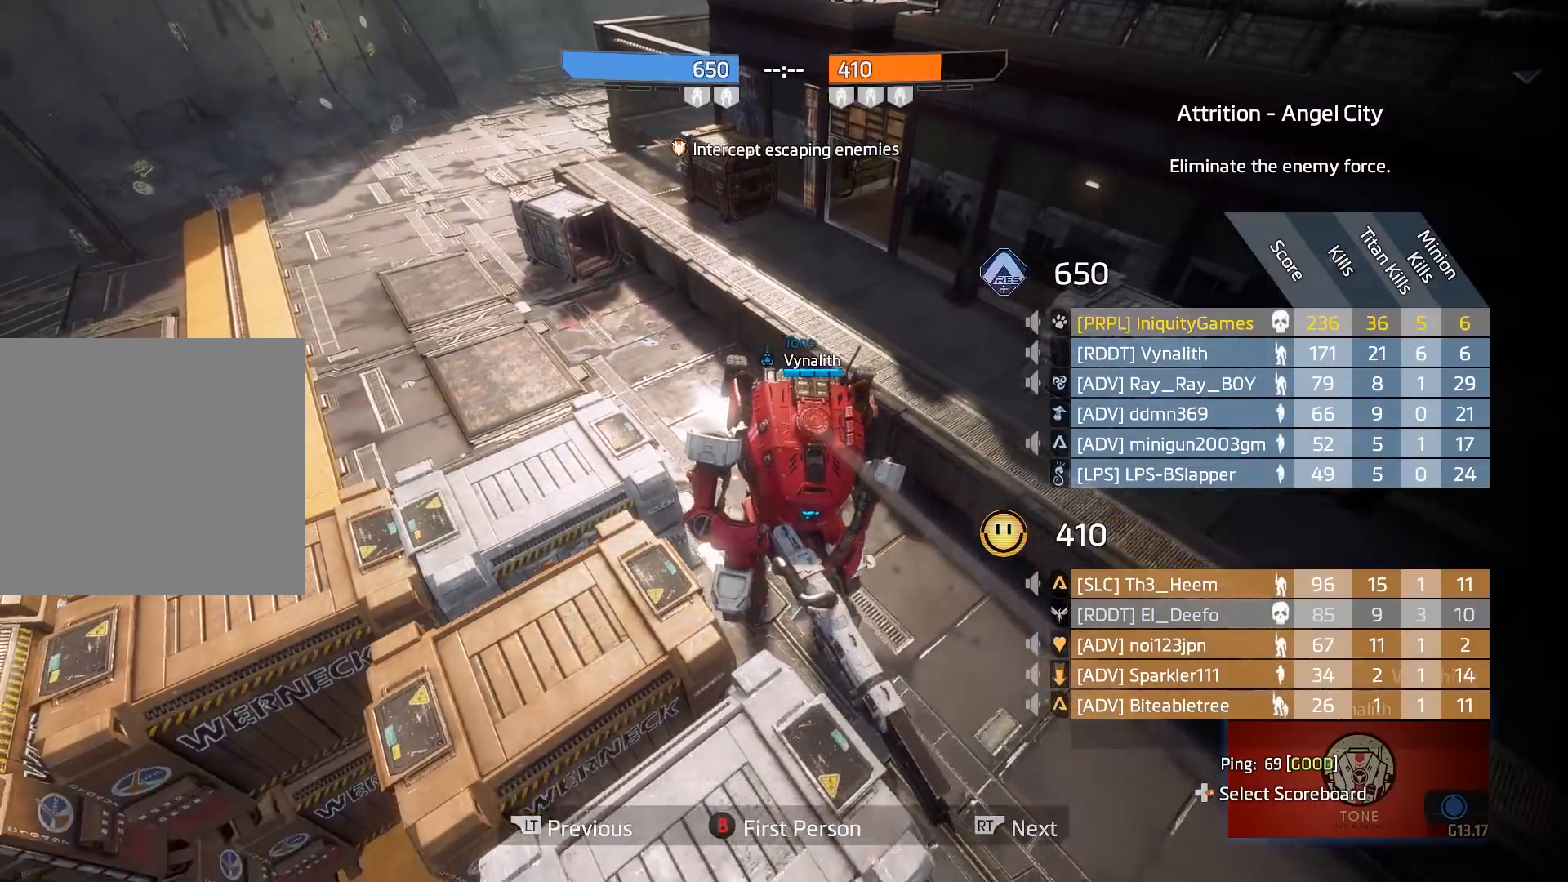
{"buttons": [], "left_stick": "center", "right_stick": "center", "events": []}
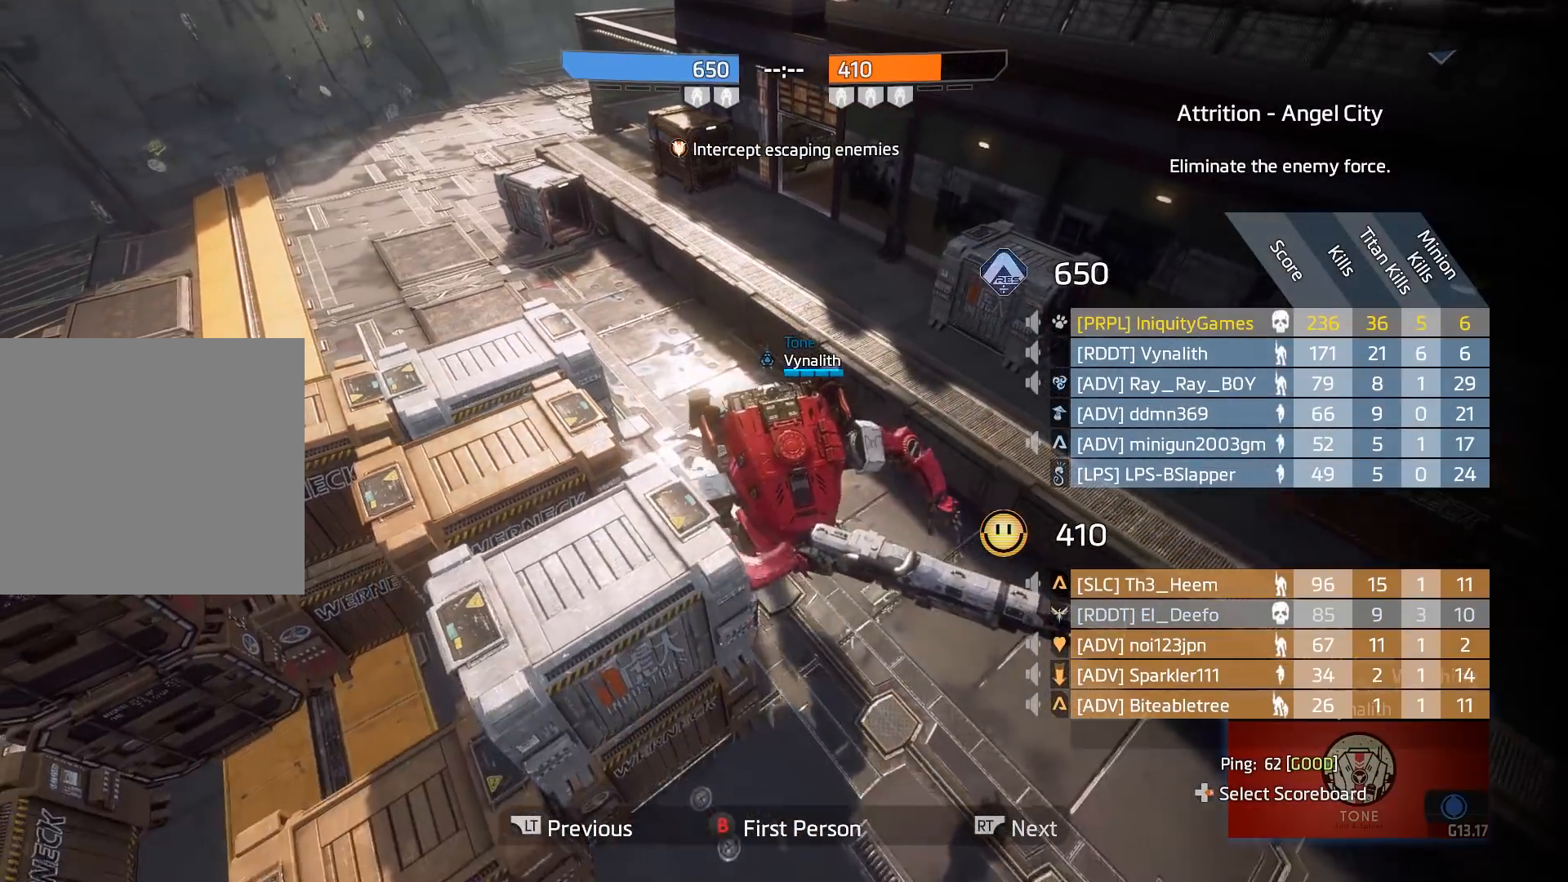
{"buttons": [], "left_stick": "center", "right_stick": "center", "events": []}
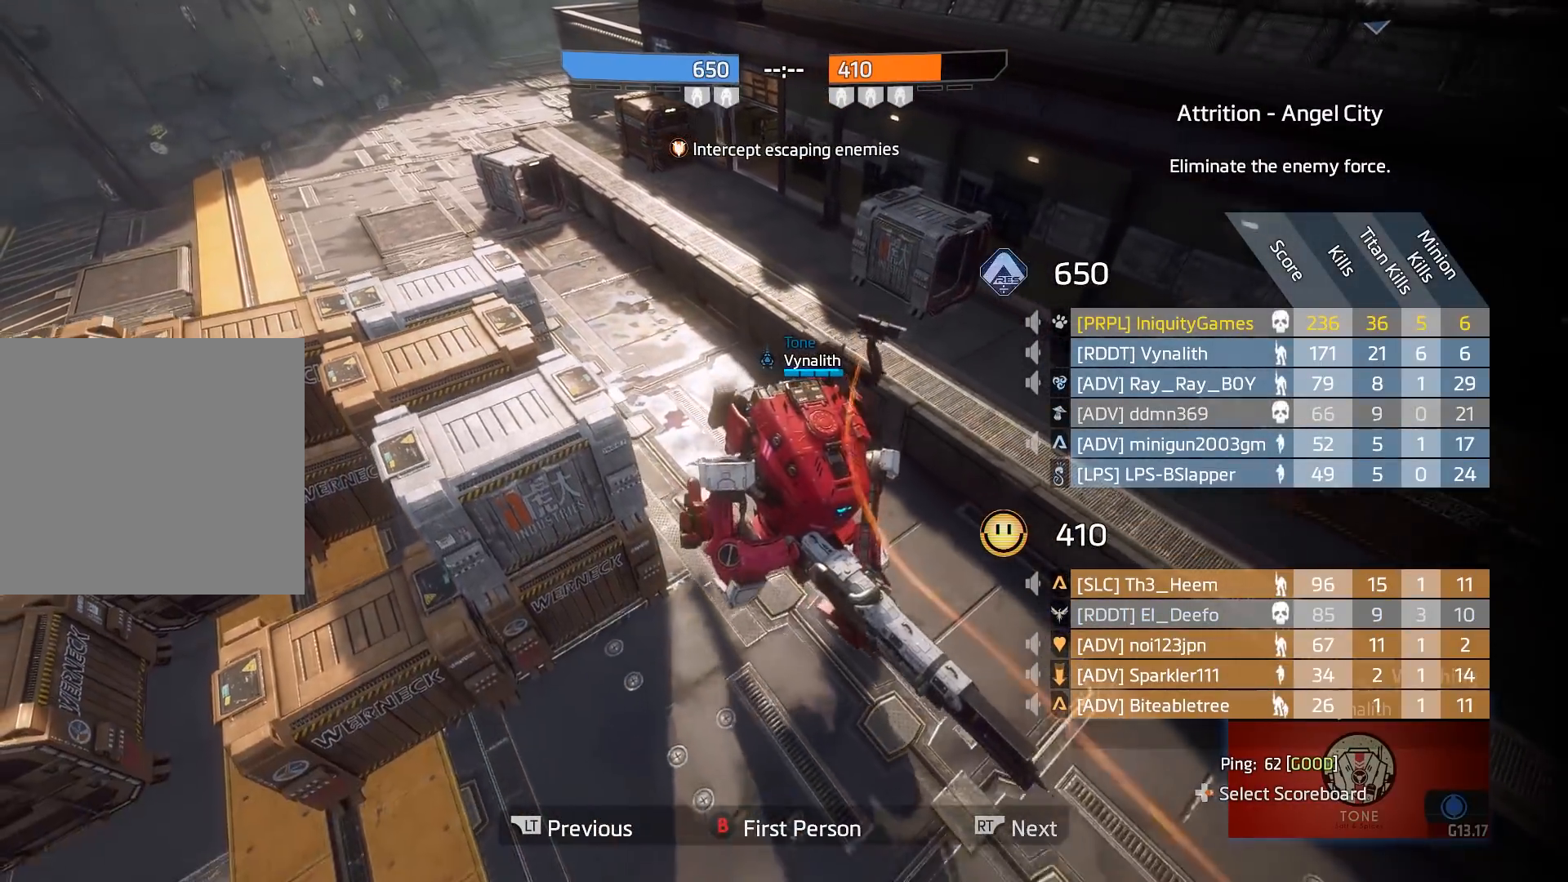
{"buttons": [], "left_stick": "center", "right_stick": "left", "events": [[400, "right_stick", "left"]]}
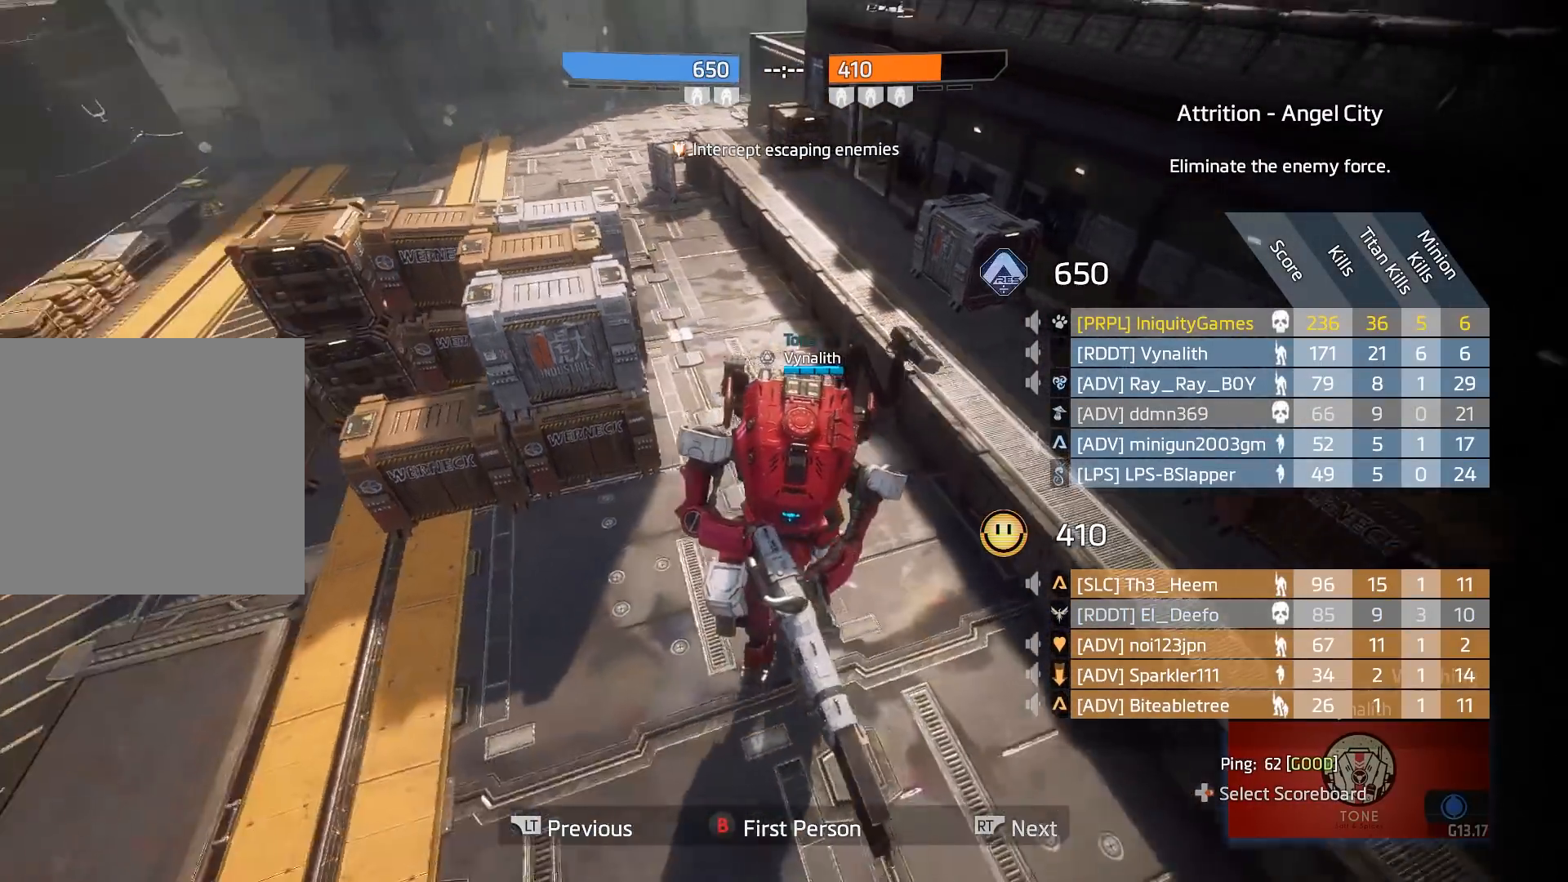
{"buttons": [], "left_stick": "center", "right_stick": "left", "events": []}
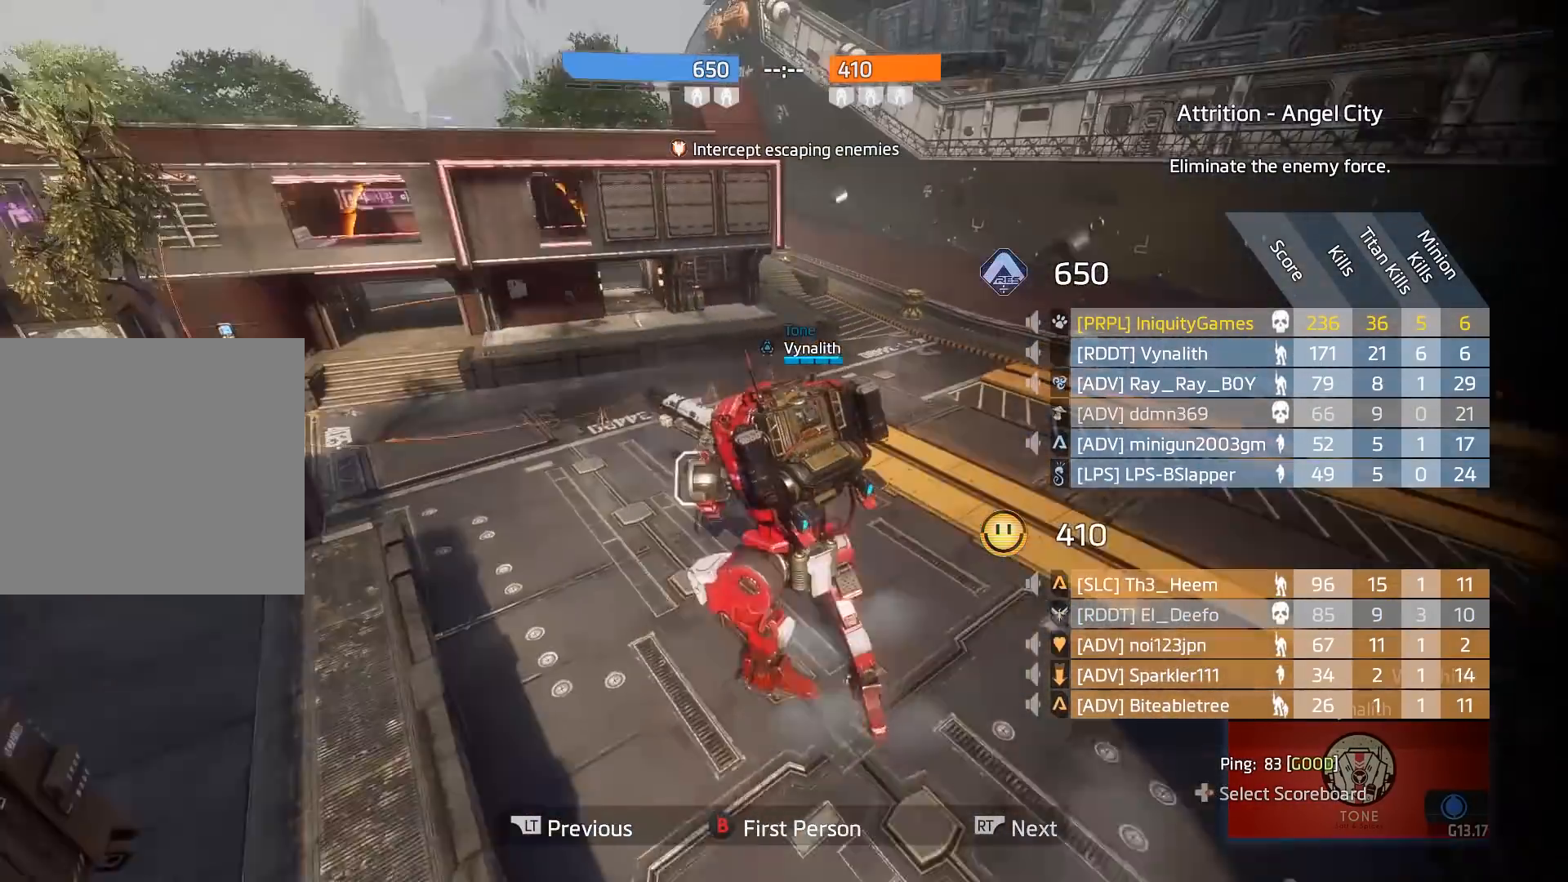
{"buttons": [], "left_stick": "center", "right_stick": "center", "events": [[50, "right_stick", "center"]]}
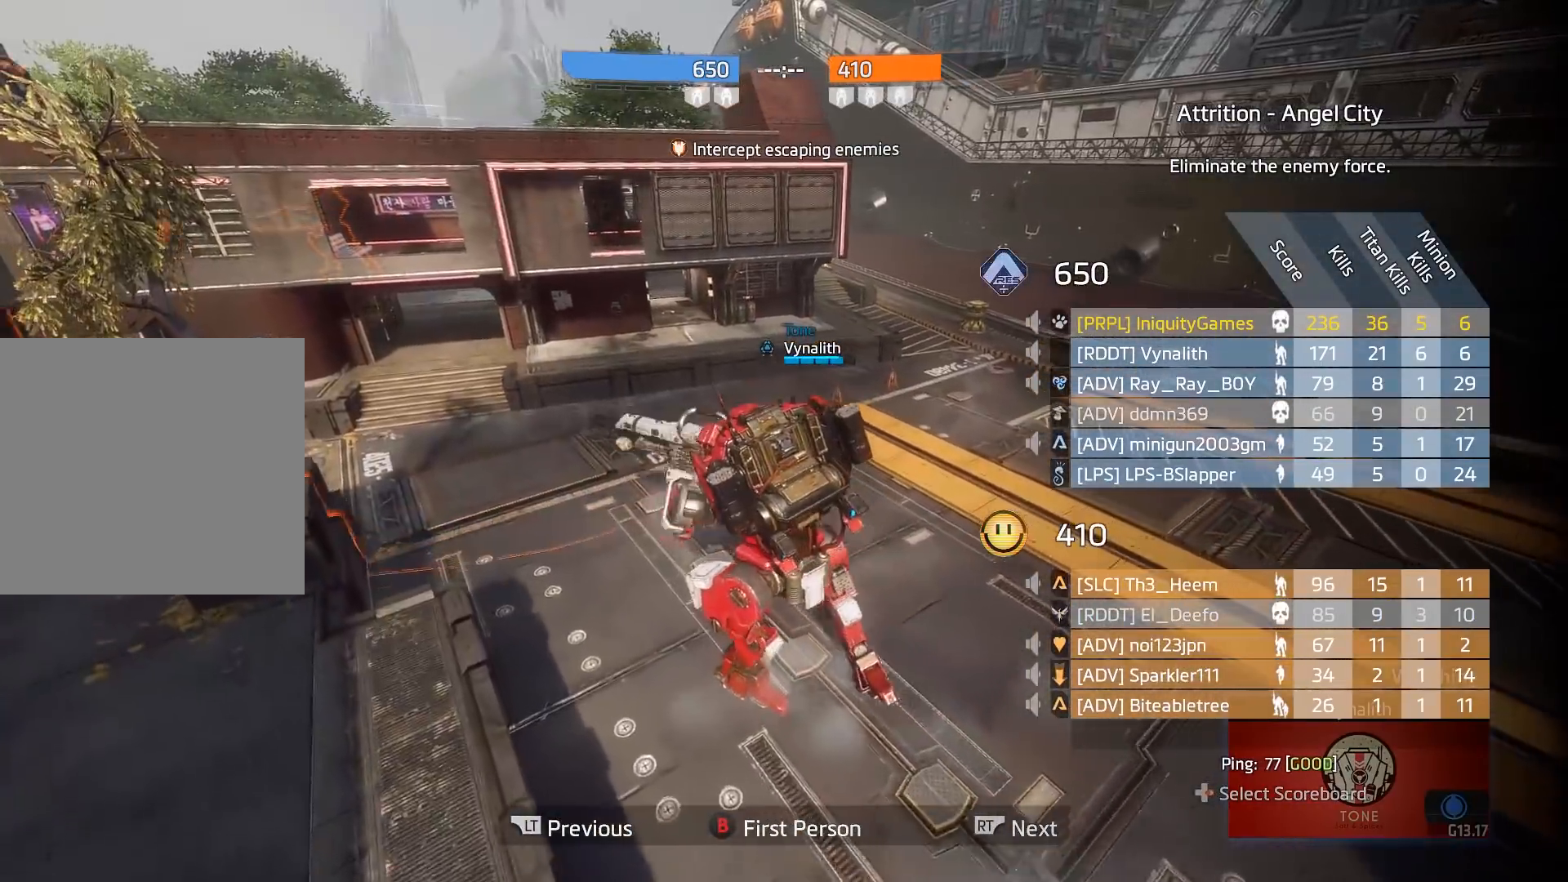
{"buttons": [], "left_stick": "center", "right_stick": "center", "events": [[183, "B", "down"], [250, "B", "up"]]}
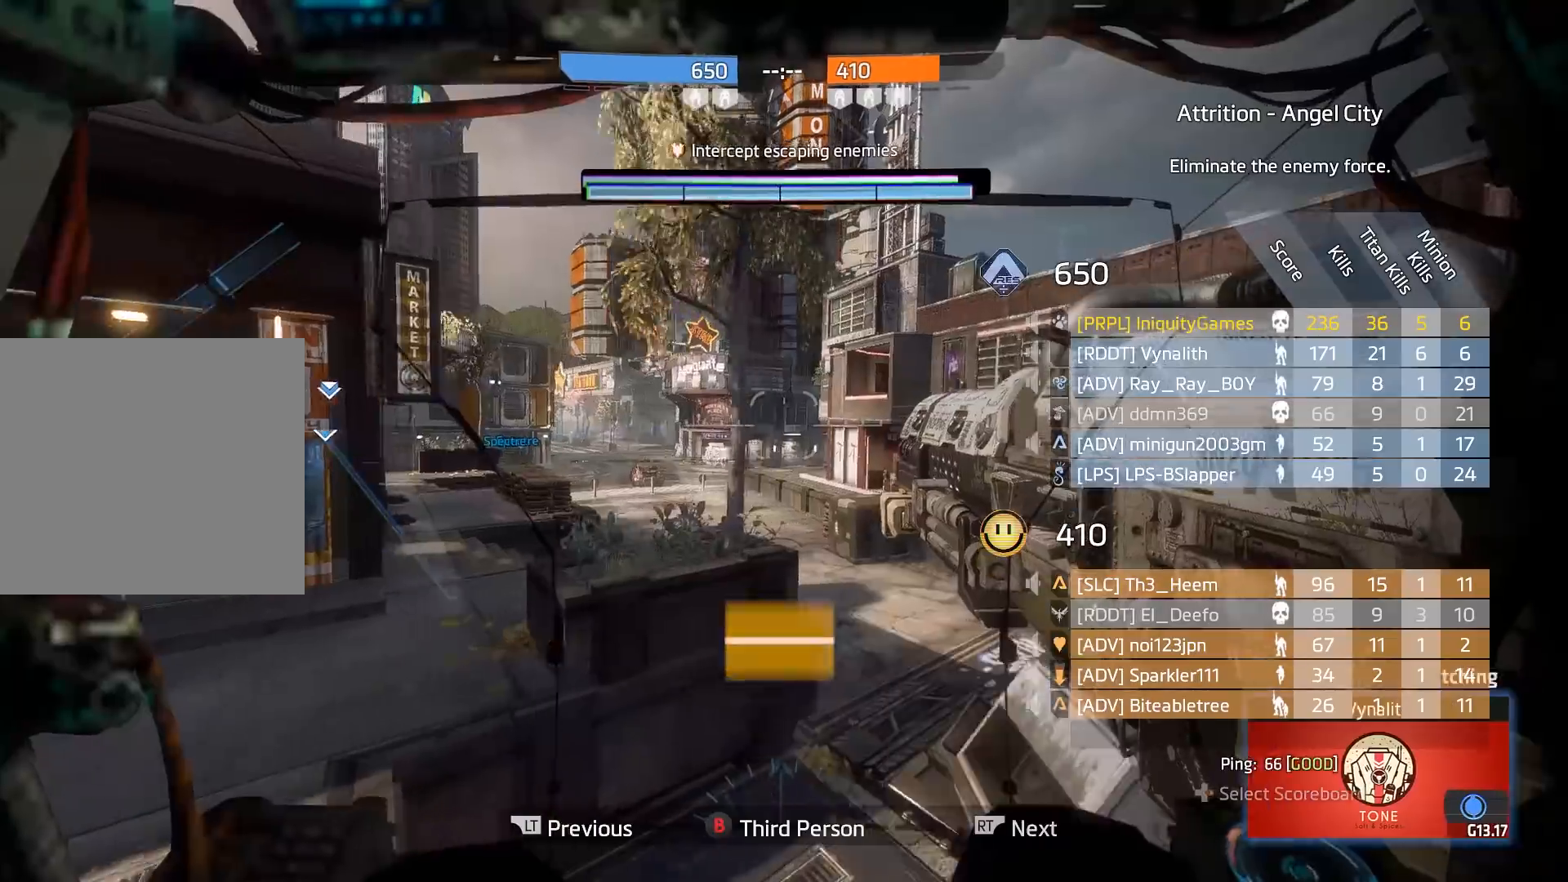
{"buttons": [], "left_stick": "center", "right_stick": "center", "events": []}
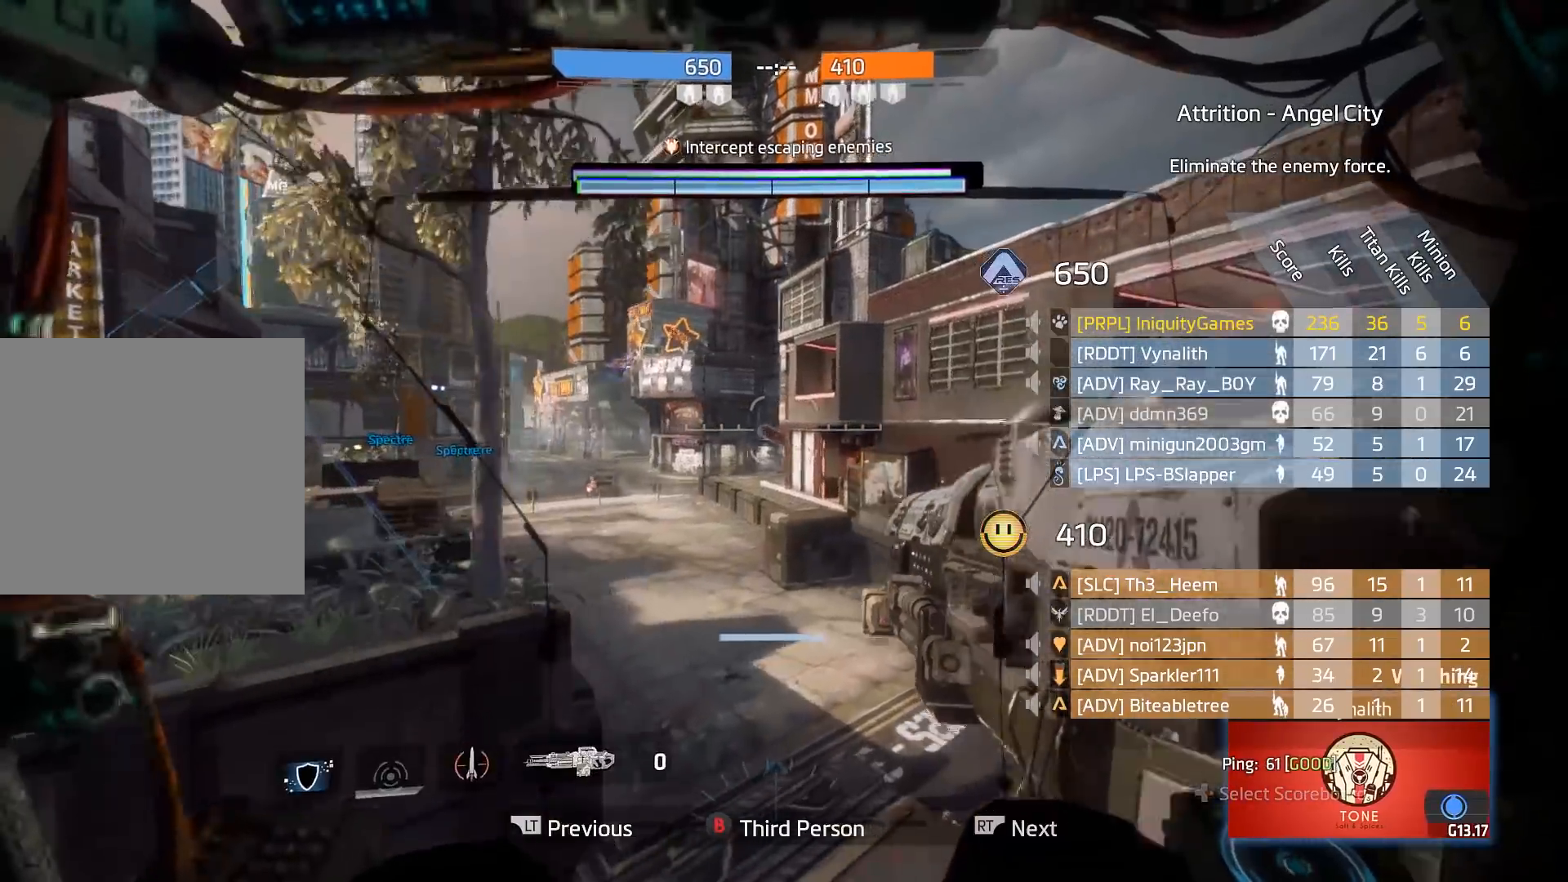
{"buttons": [], "left_stick": "center", "right_stick": "center", "events": []}
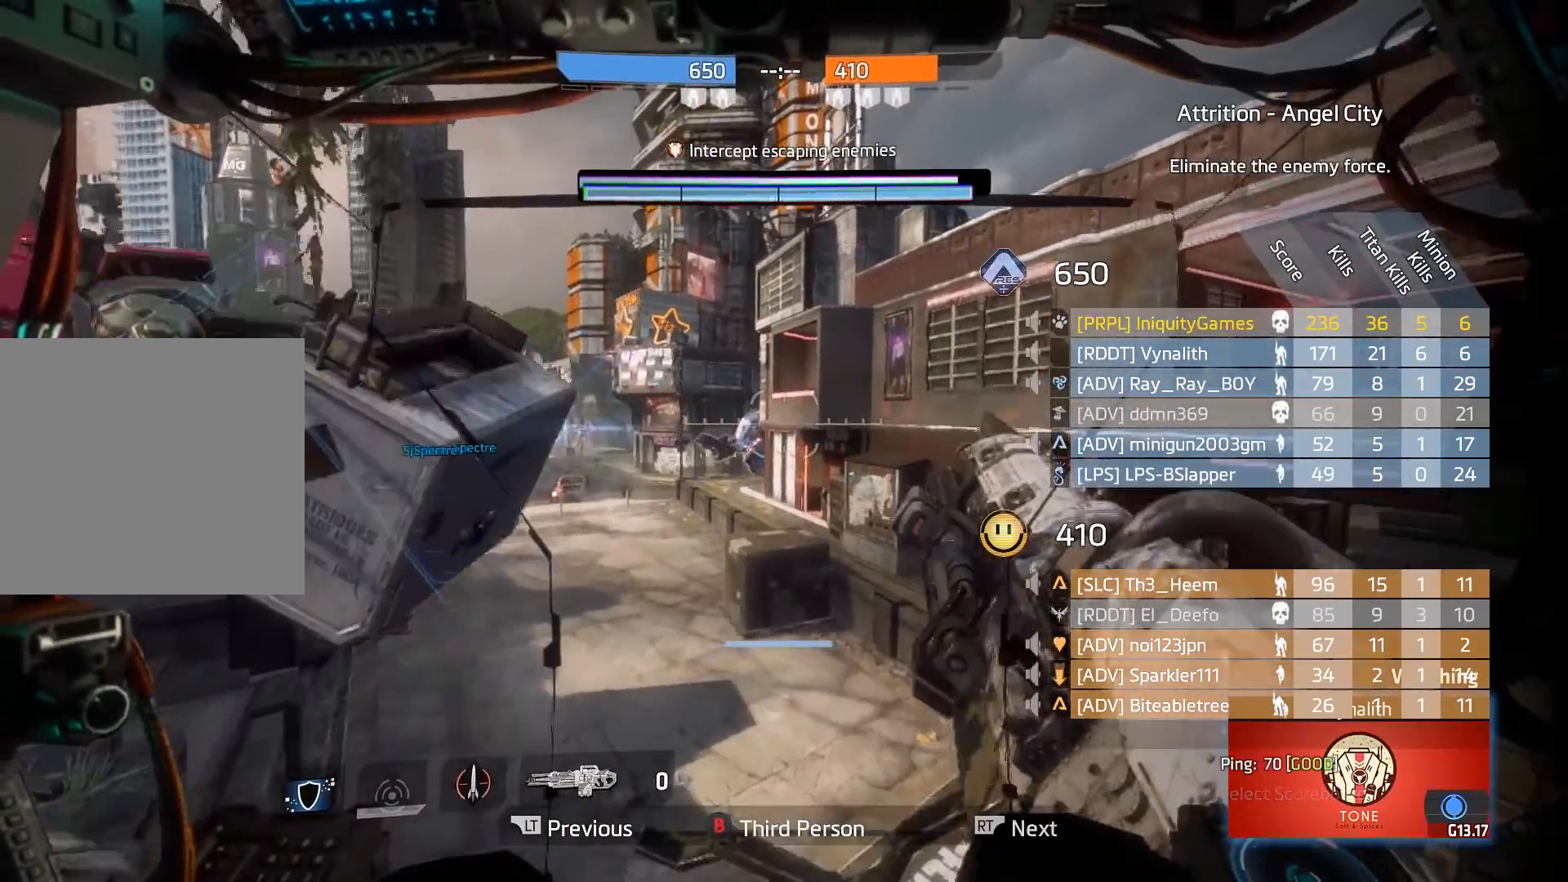
{"buttons": [], "left_stick": "center", "right_stick": "center", "events": []}
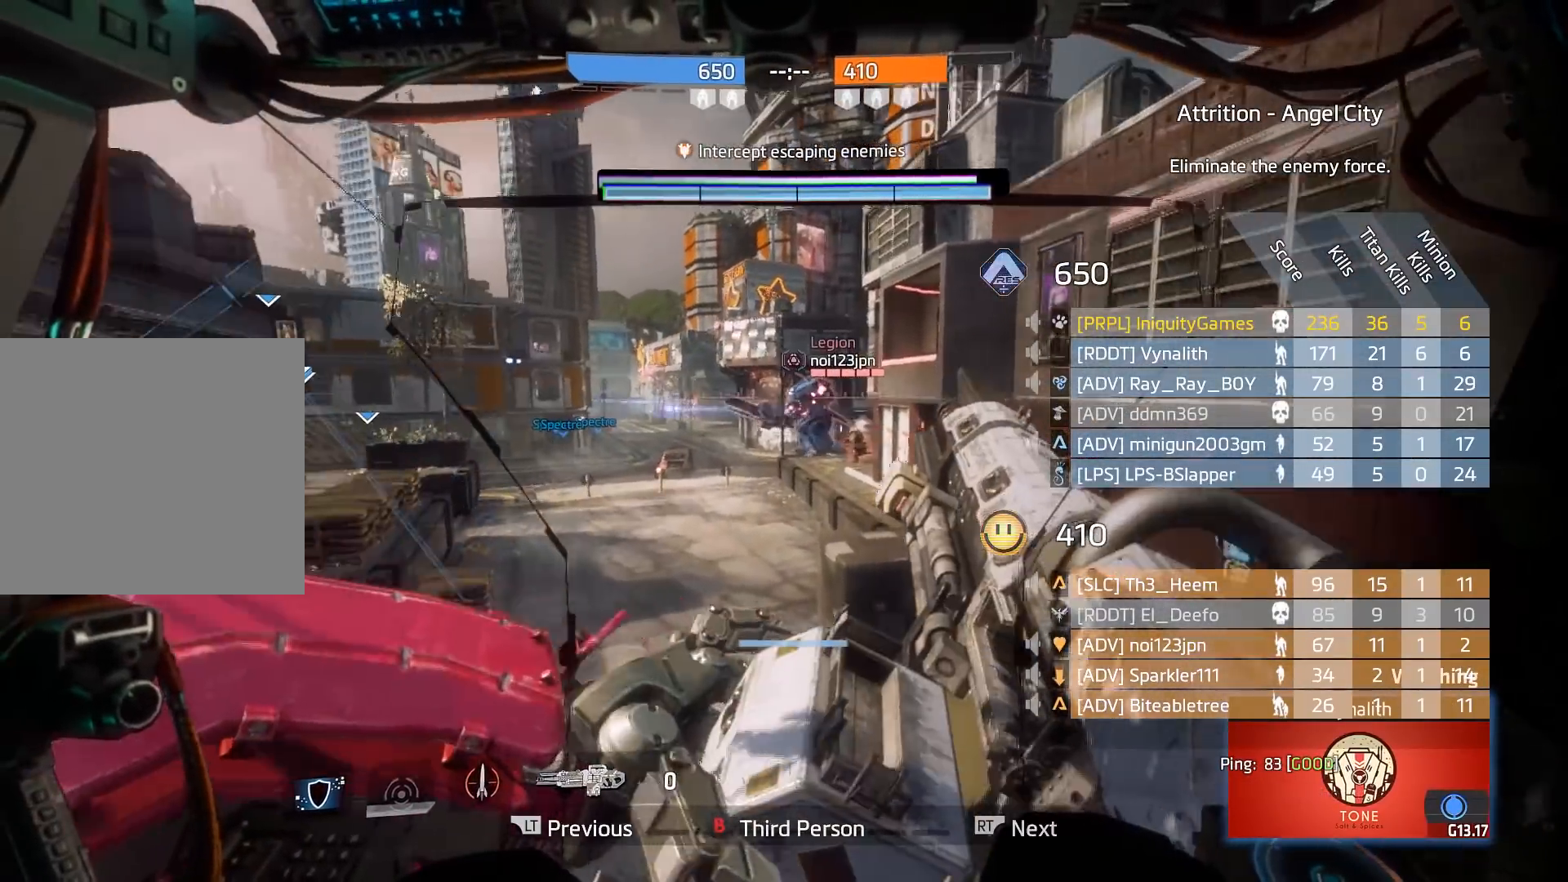
{"buttons": [], "left_stick": "center", "right_stick": "center", "events": []}
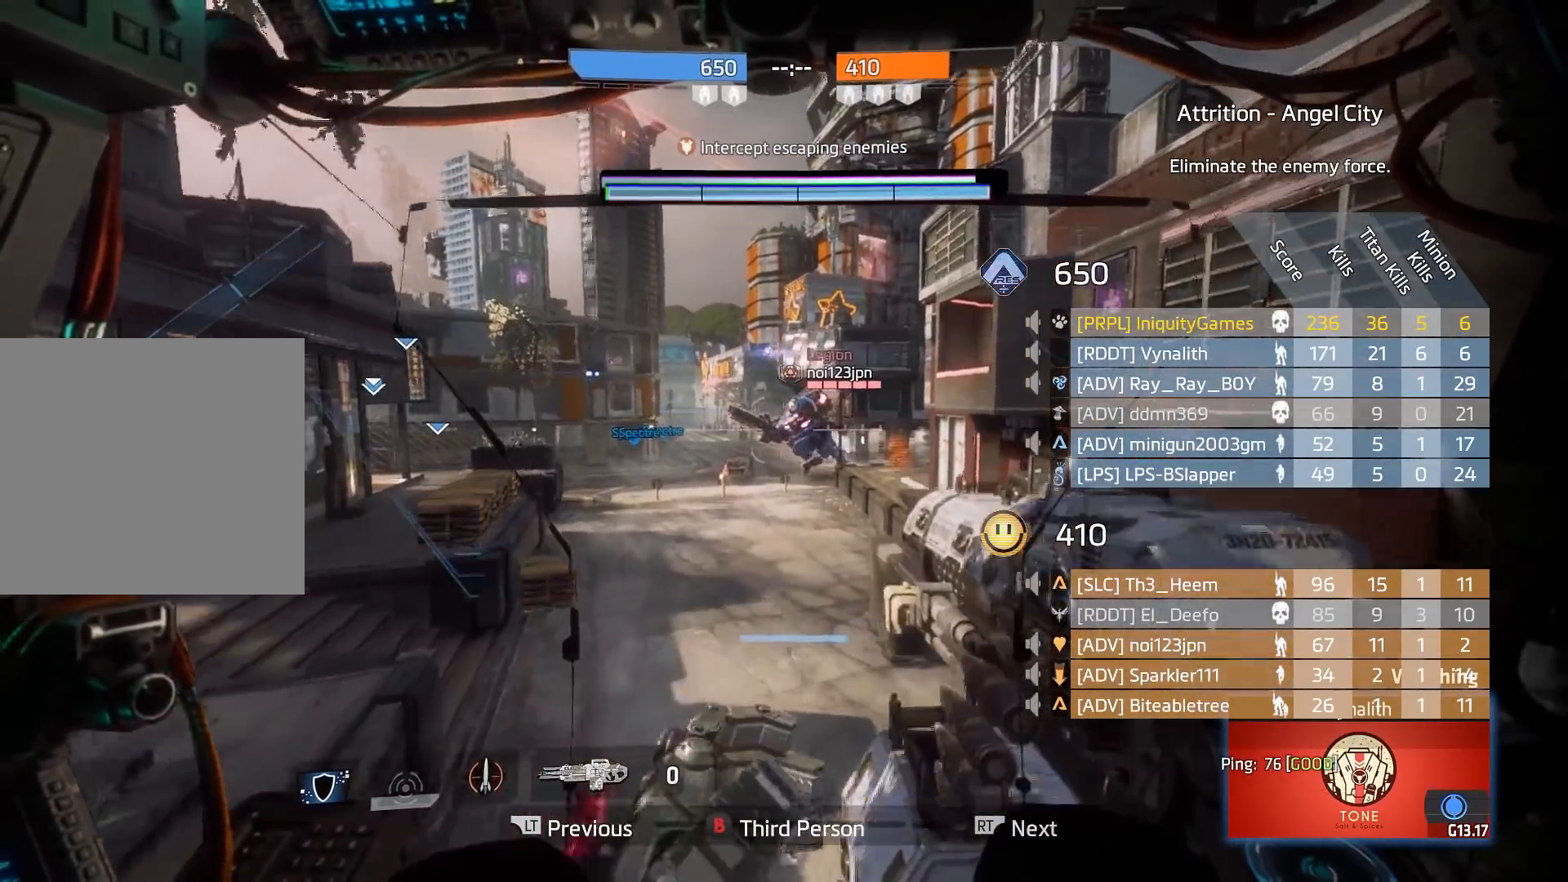
{"buttons": [], "left_stick": "center", "right_stick": "center", "events": []}
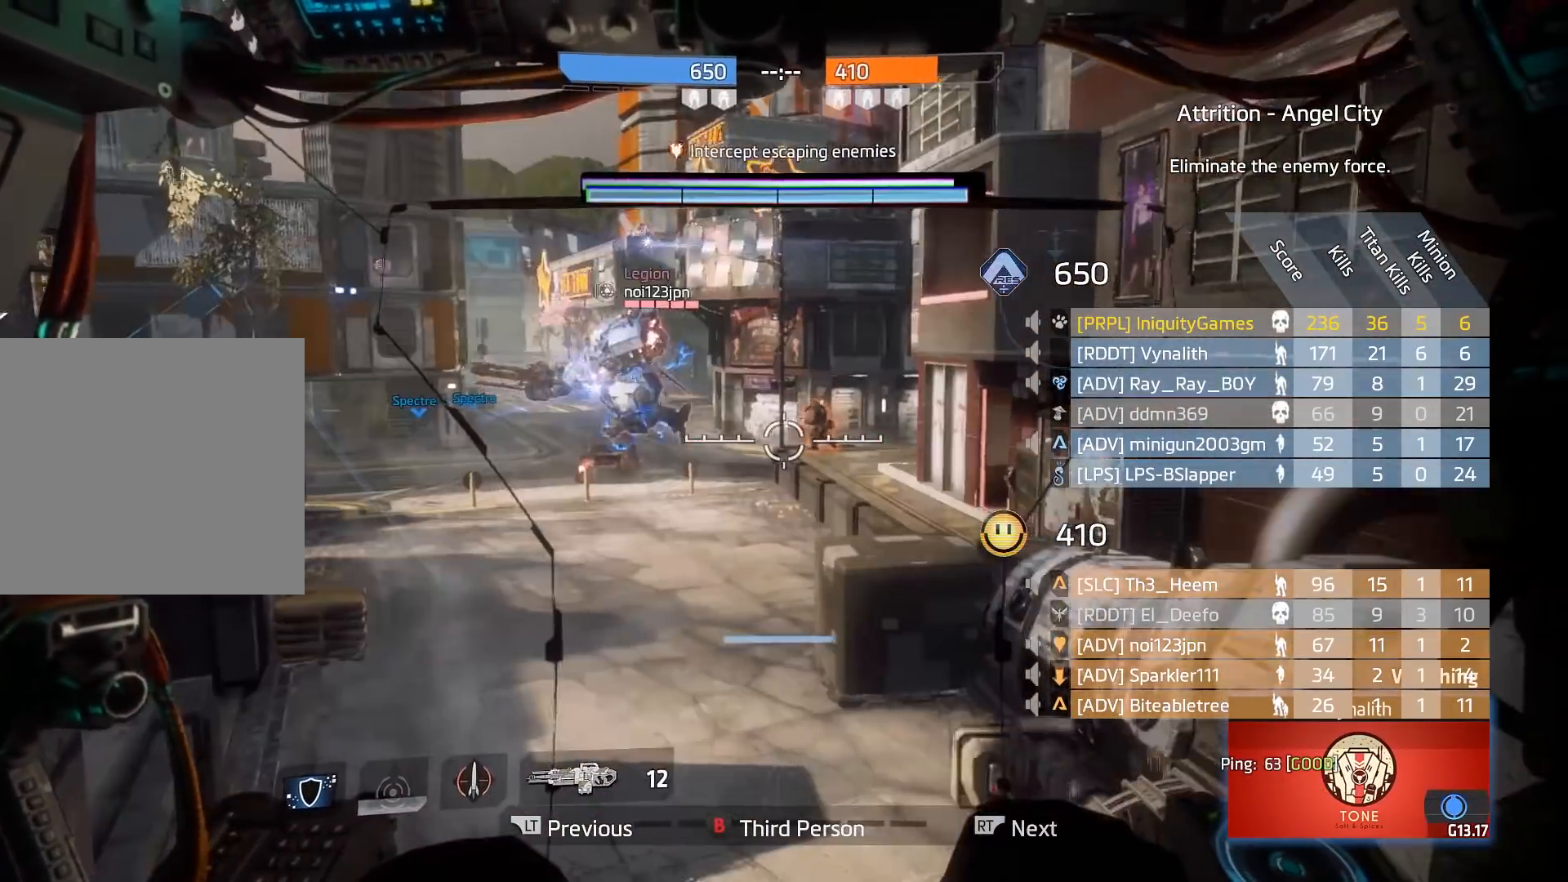
{"buttons": [], "left_stick": "center", "right_stick": "center", "events": []}
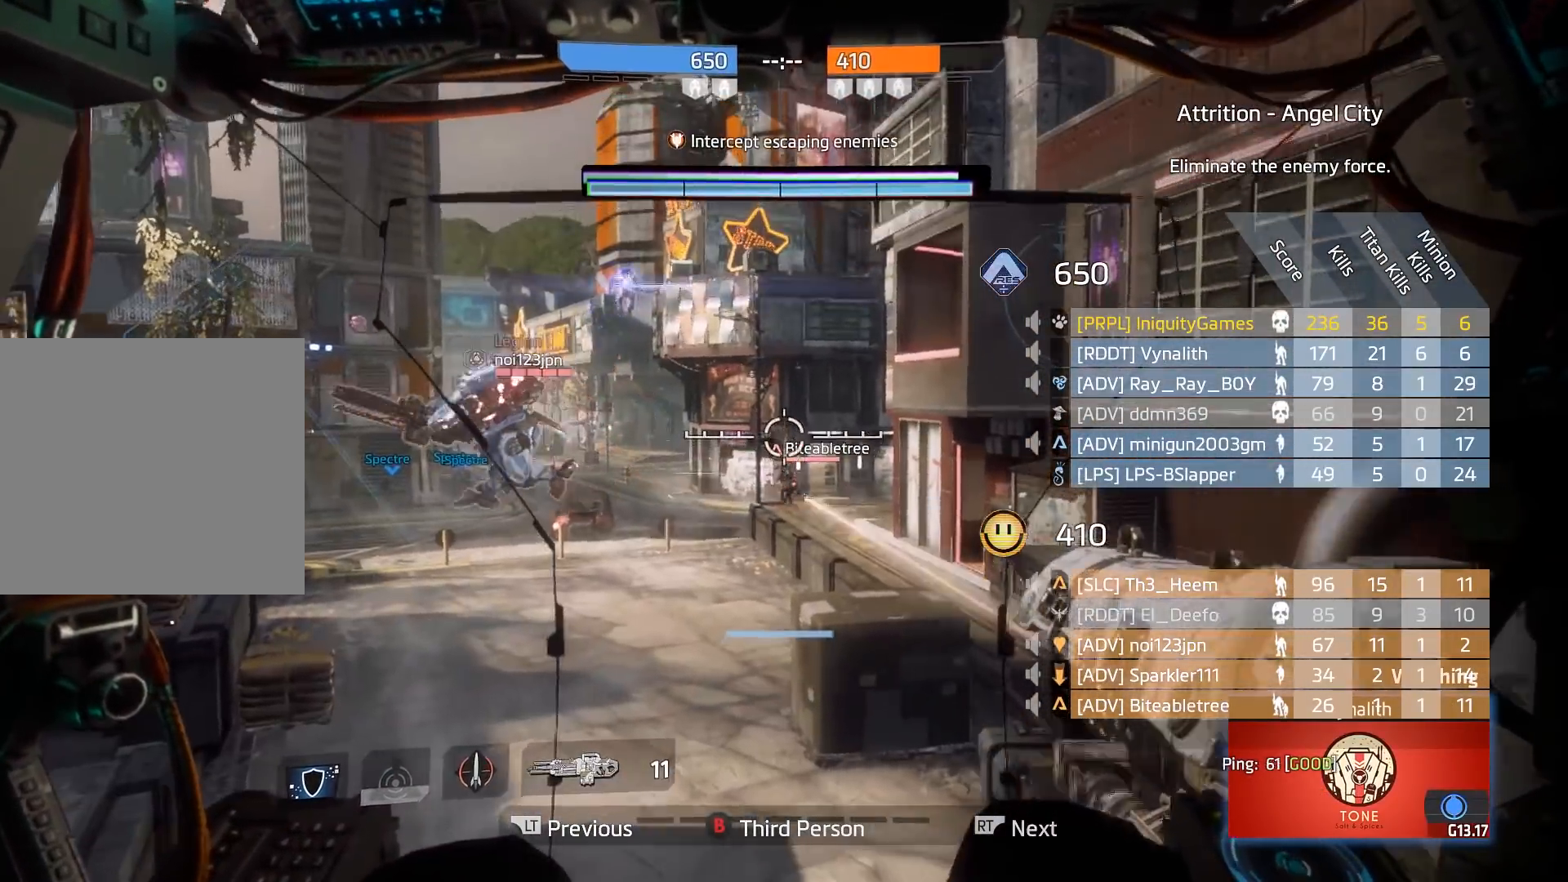
{"buttons": [], "left_stick": "center", "right_stick": "center", "events": []}
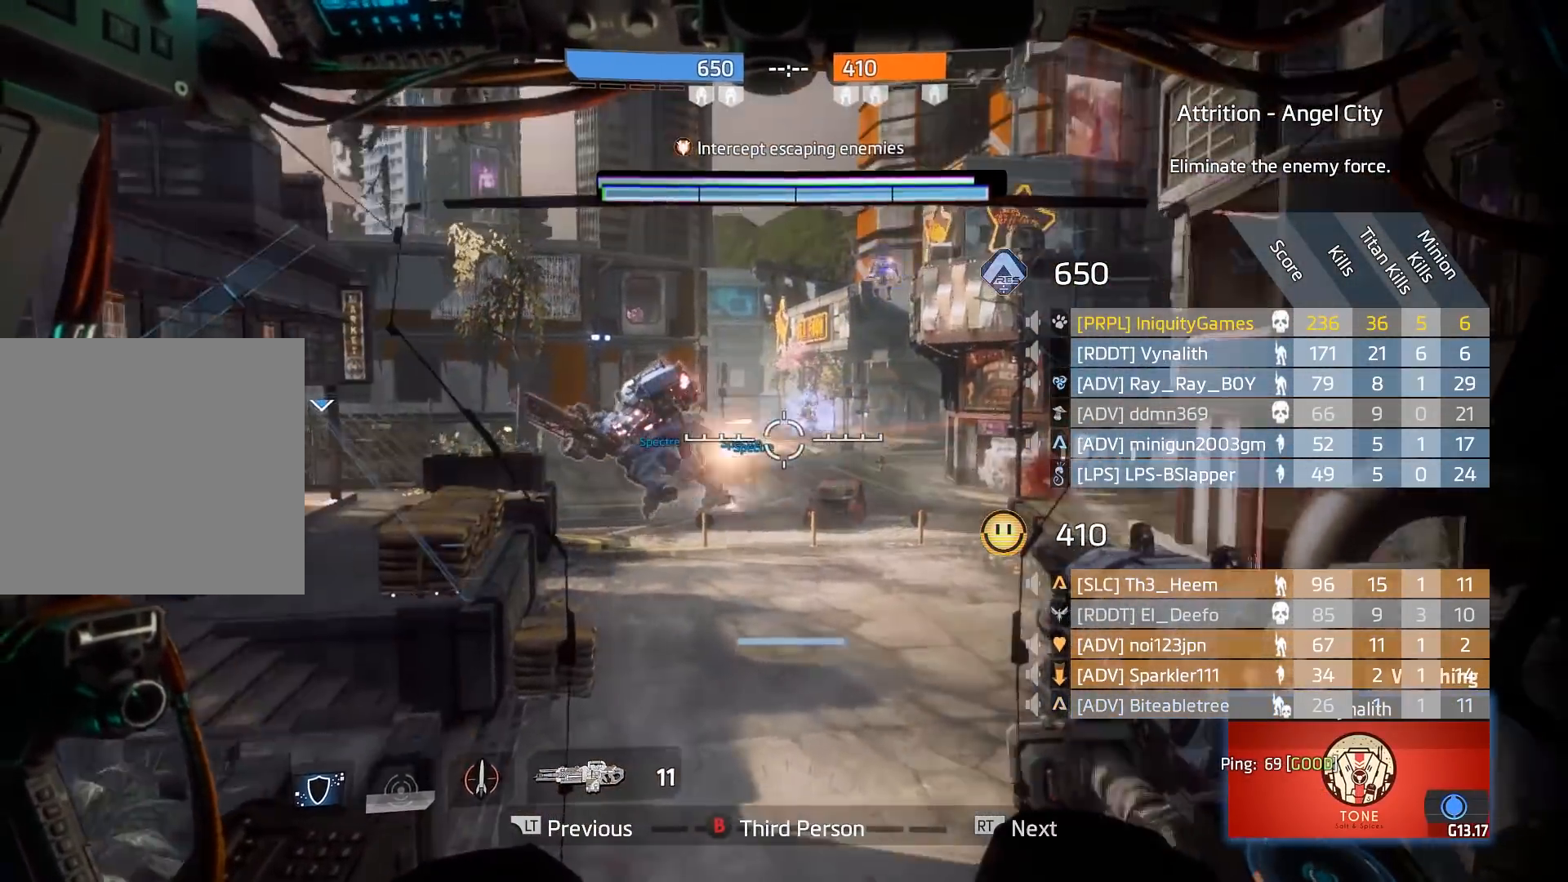
{"buttons": [], "left_stick": "center", "right_stick": "center", "events": []}
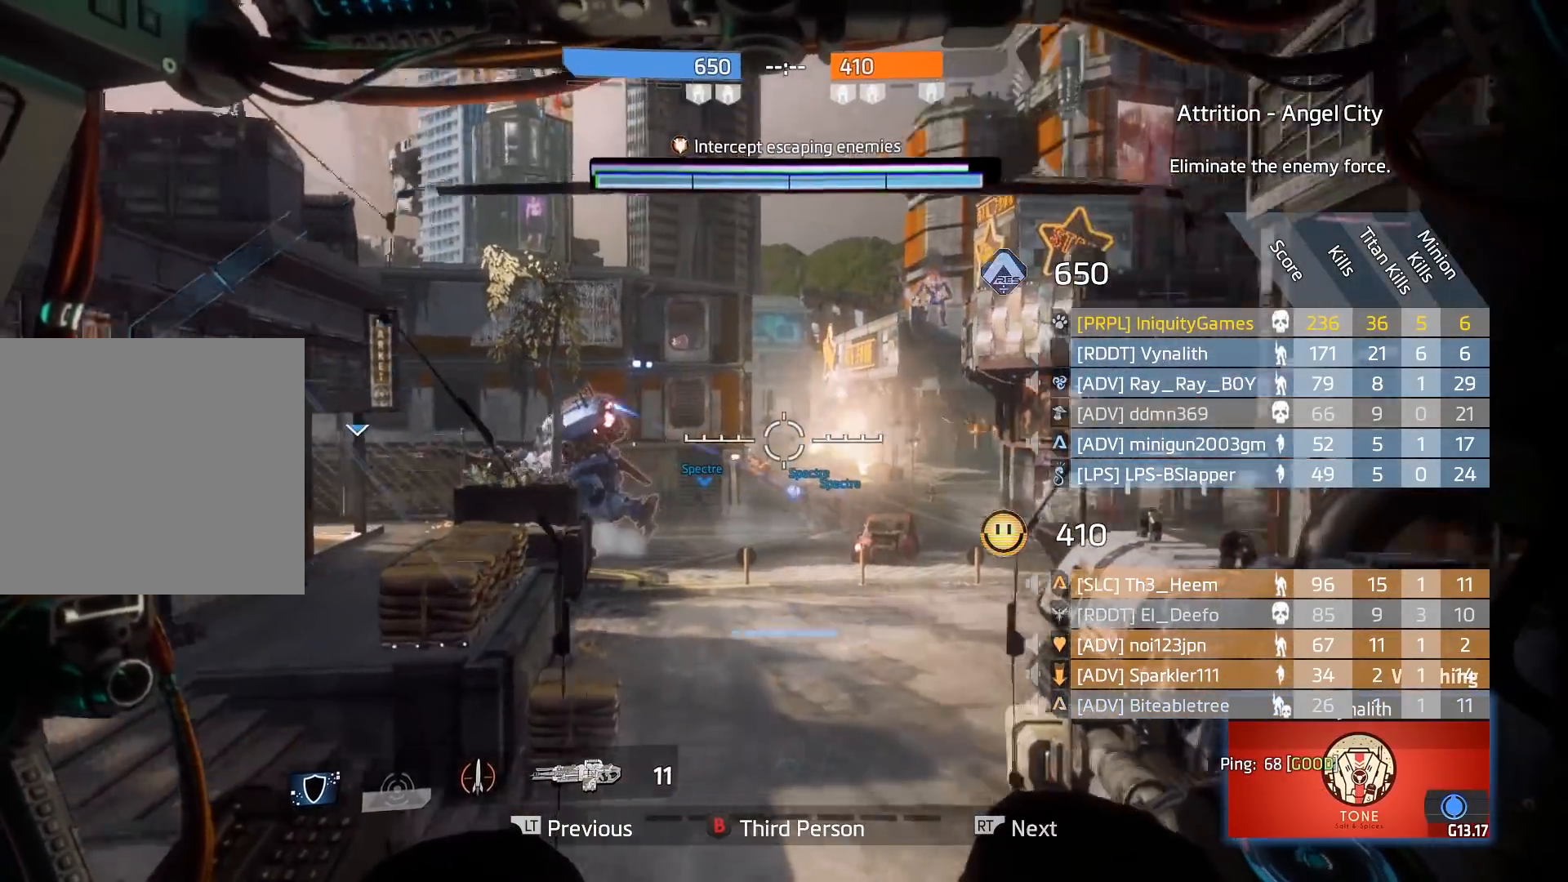
{"buttons": [], "left_stick": "center", "right_stick": "center", "events": []}
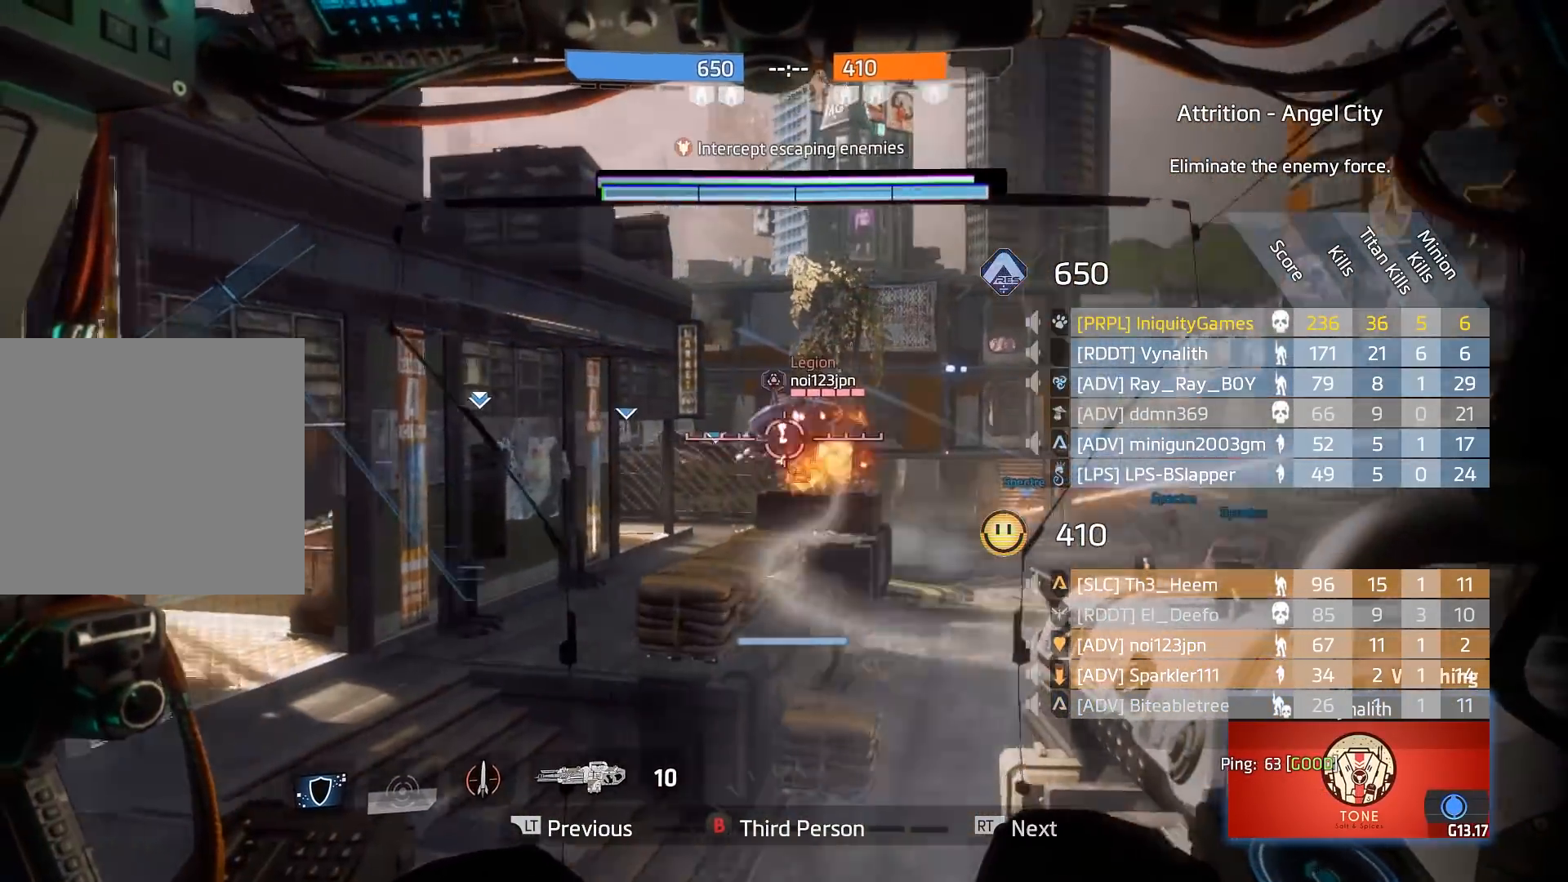
{"buttons": [], "left_stick": "center", "right_stick": "center", "events": []}